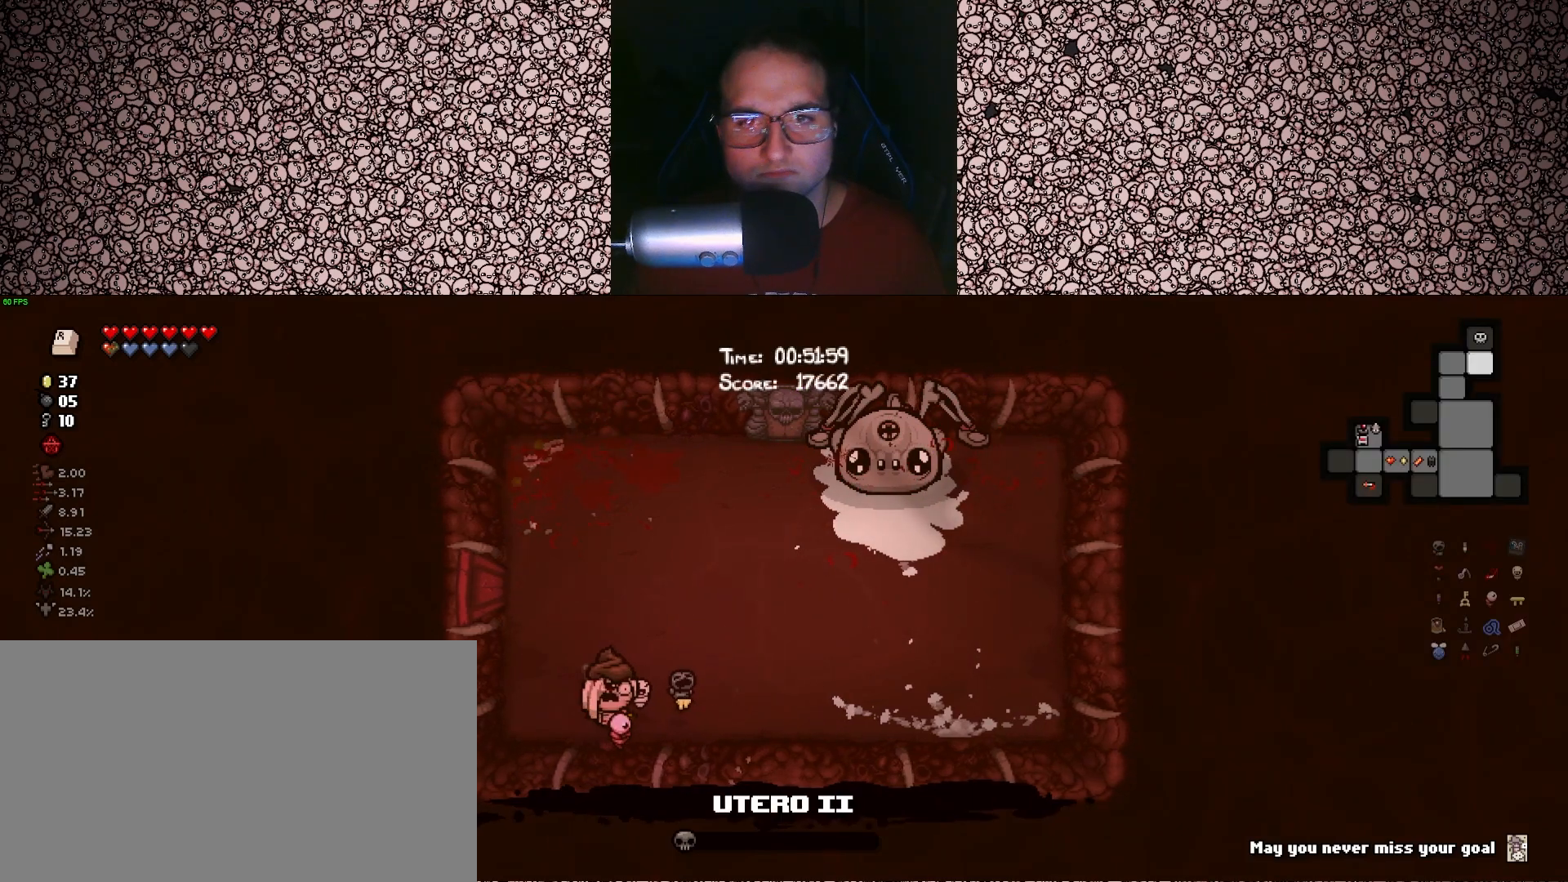
Gameplay with keyboard; each line is a JSON object with the keys held at the frame after it. "events" lists presses ("down") and releases ("up") of "a", "ctrl", "d", "down", "e", "escape", "f", "left", "q", "r", "right", "s", "space", "tab", "up" and "w" between this image and that frame as [ms after this image, input, new state], when the widget could be followed in between. No other keys are recorded. Mouse input is not recorded.
{"keys": ["tab"], "events": []}
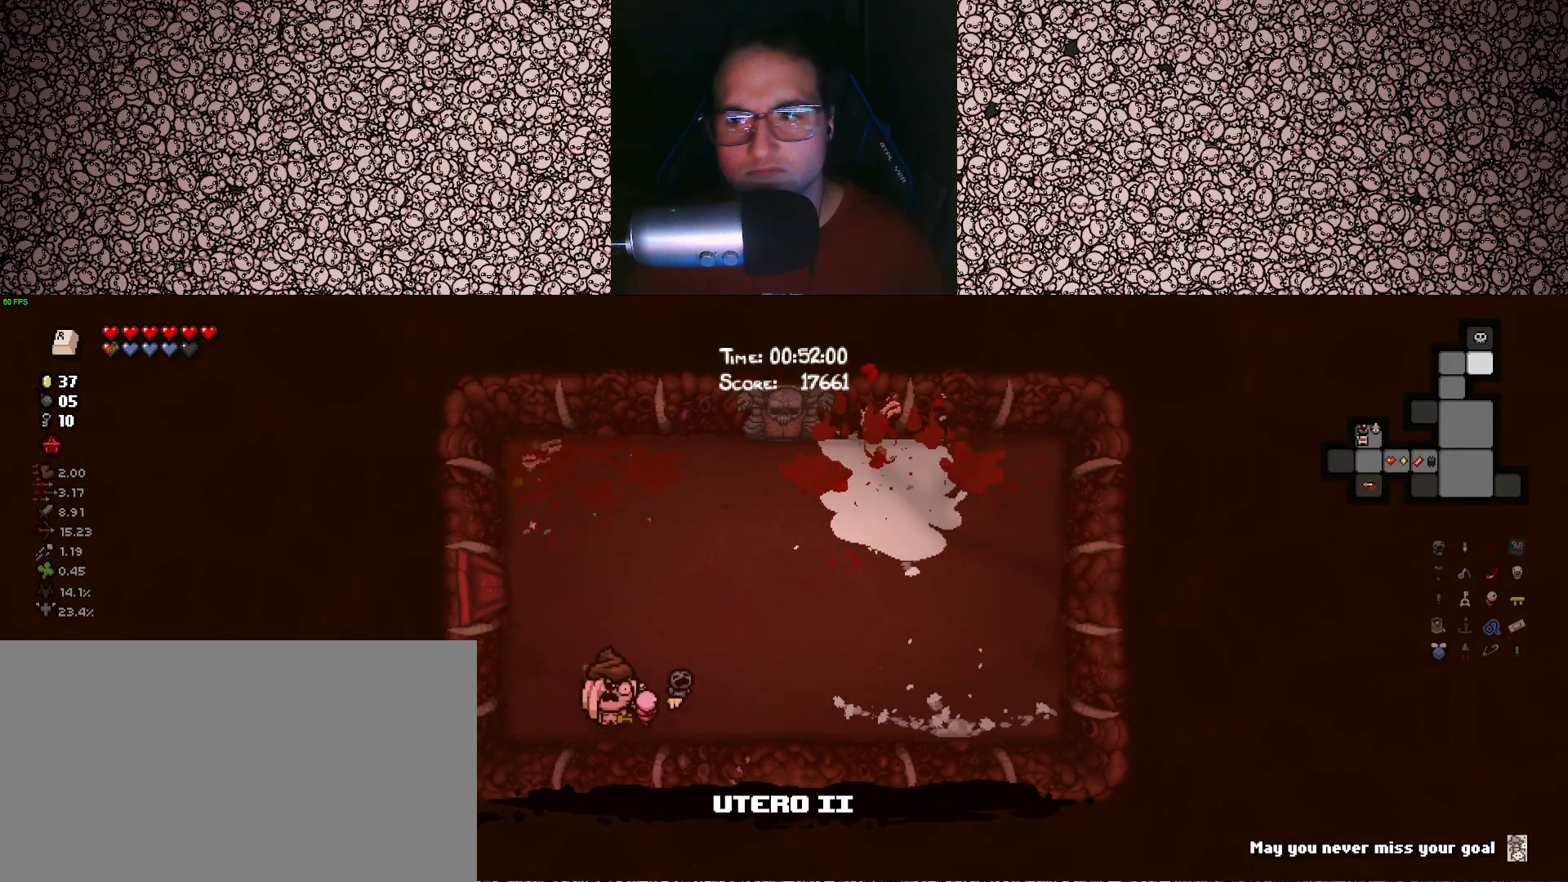
{"keys": ["tab"], "events": []}
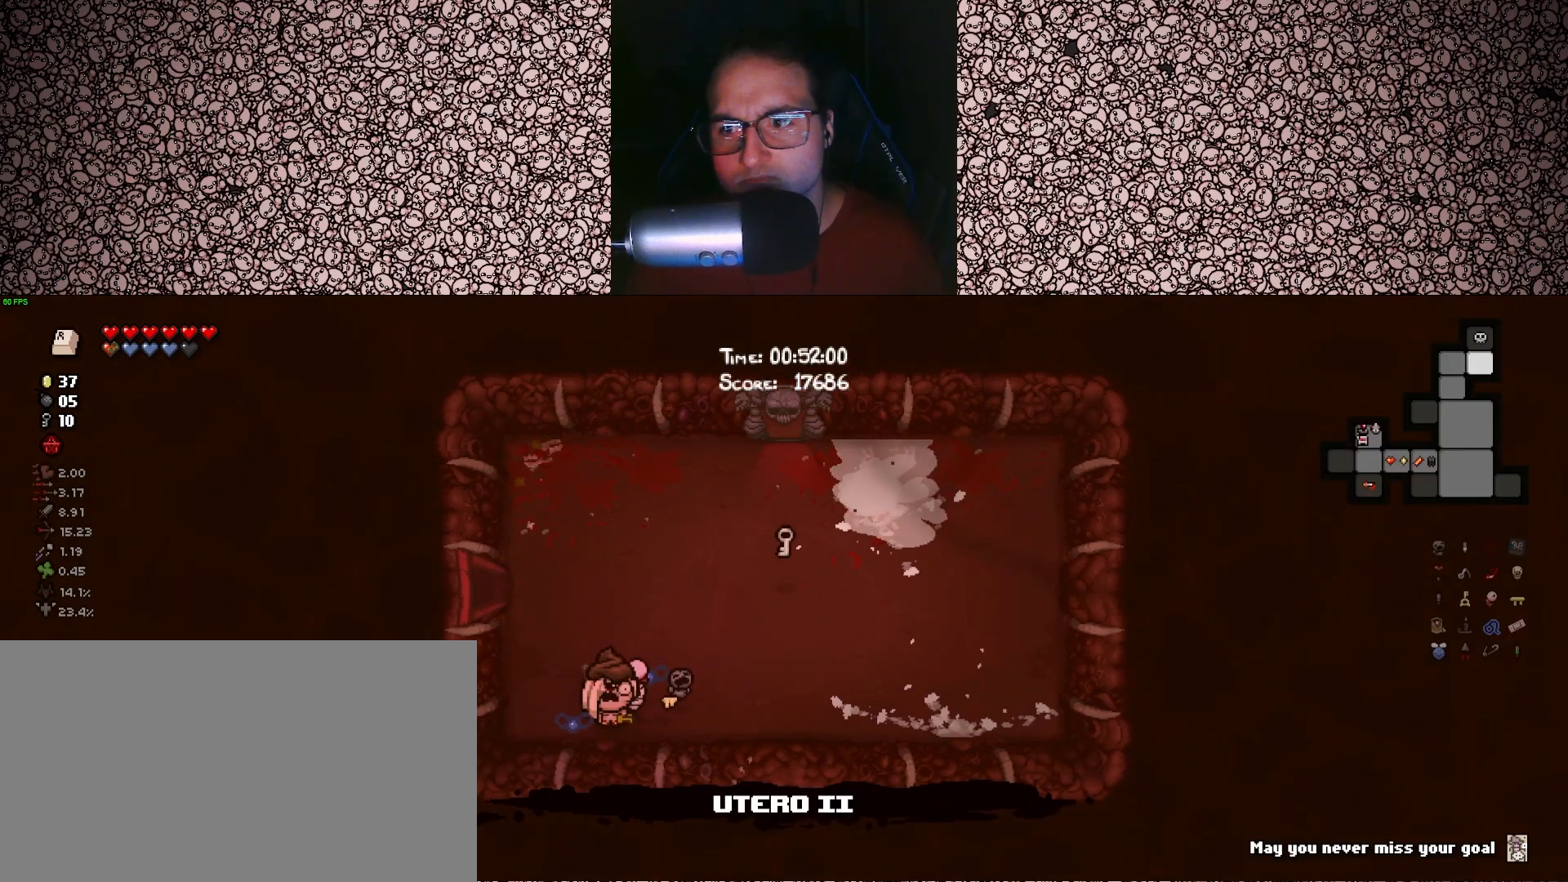
{"keys": ["d", "w"], "events": [[200, "tab", "up"], [367, "d", "down"], [467, "w", "down"]]}
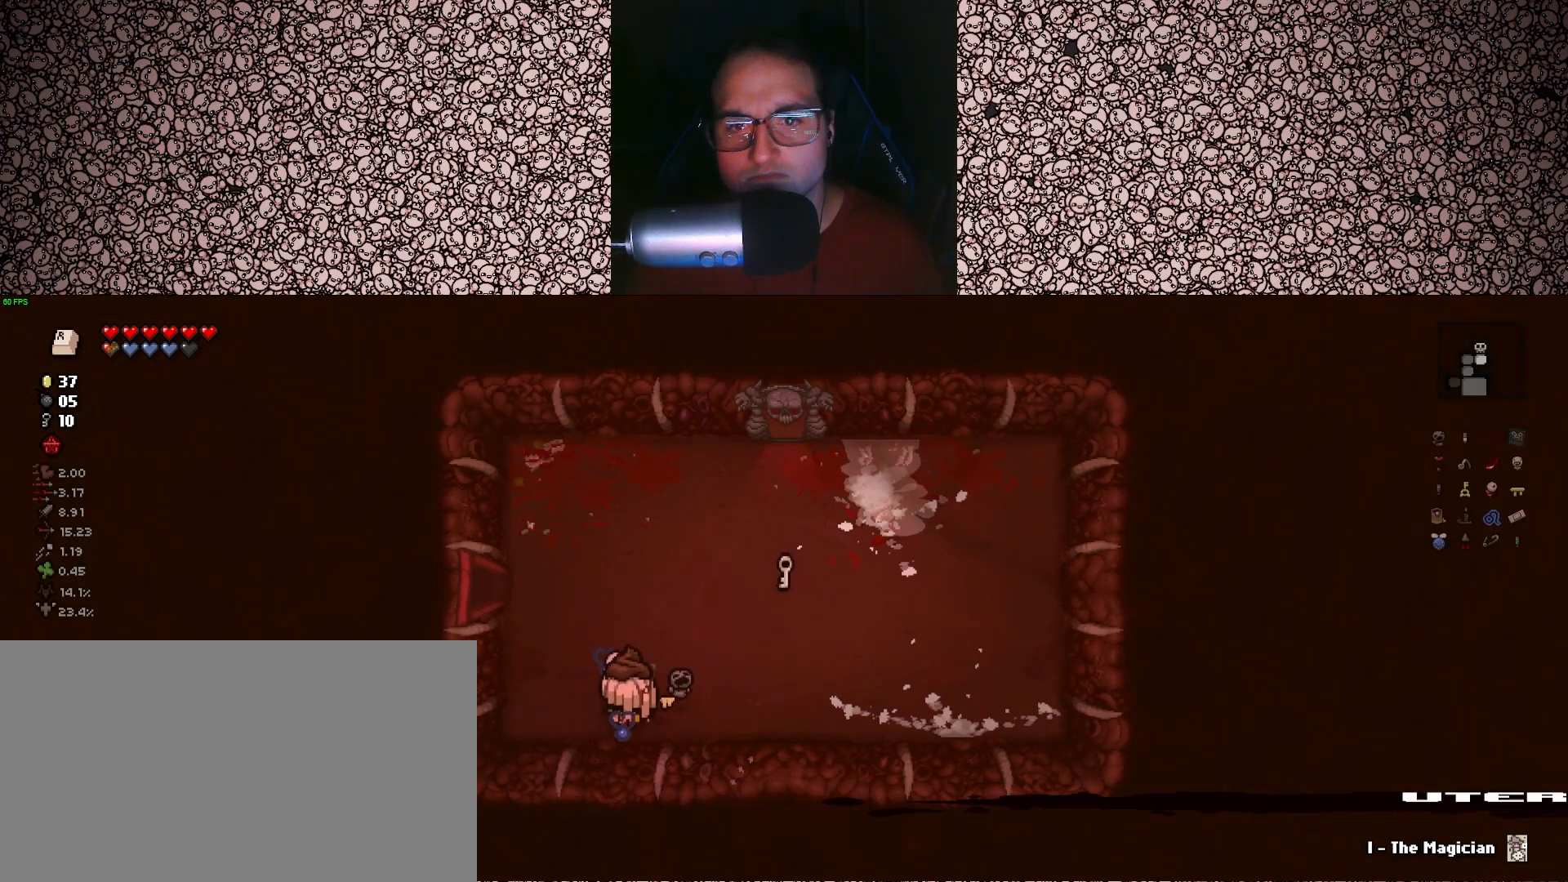
{"keys": ["a", "d", "w"], "events": [[467, "a", "down"]]}
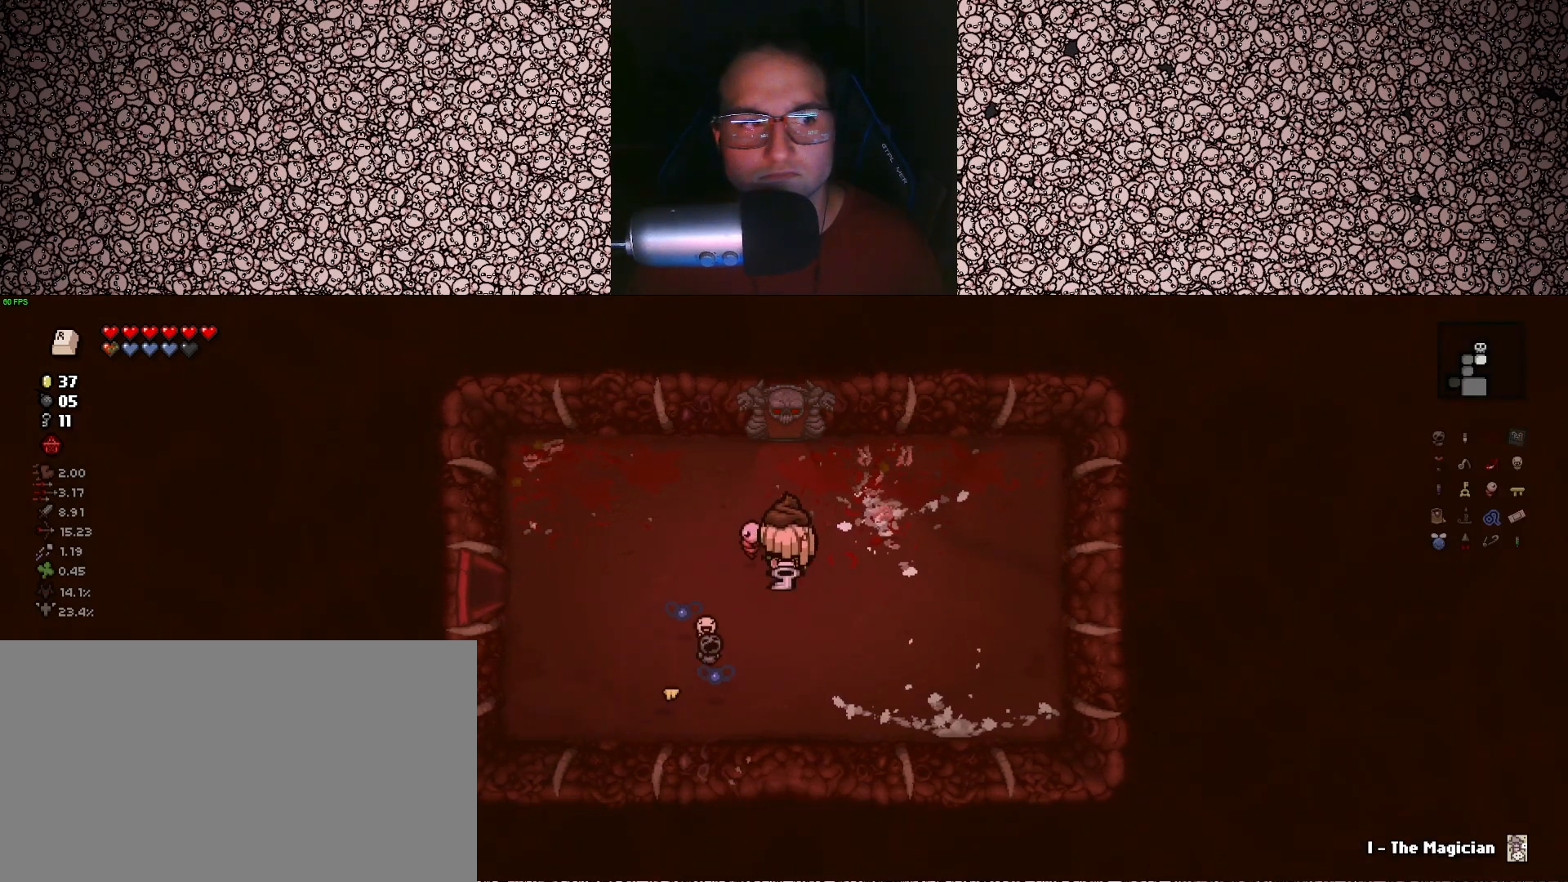
{"keys": ["a", "s"], "events": [[17, "w", "up"], [50, "d", "up"], [433, "s", "down"]]}
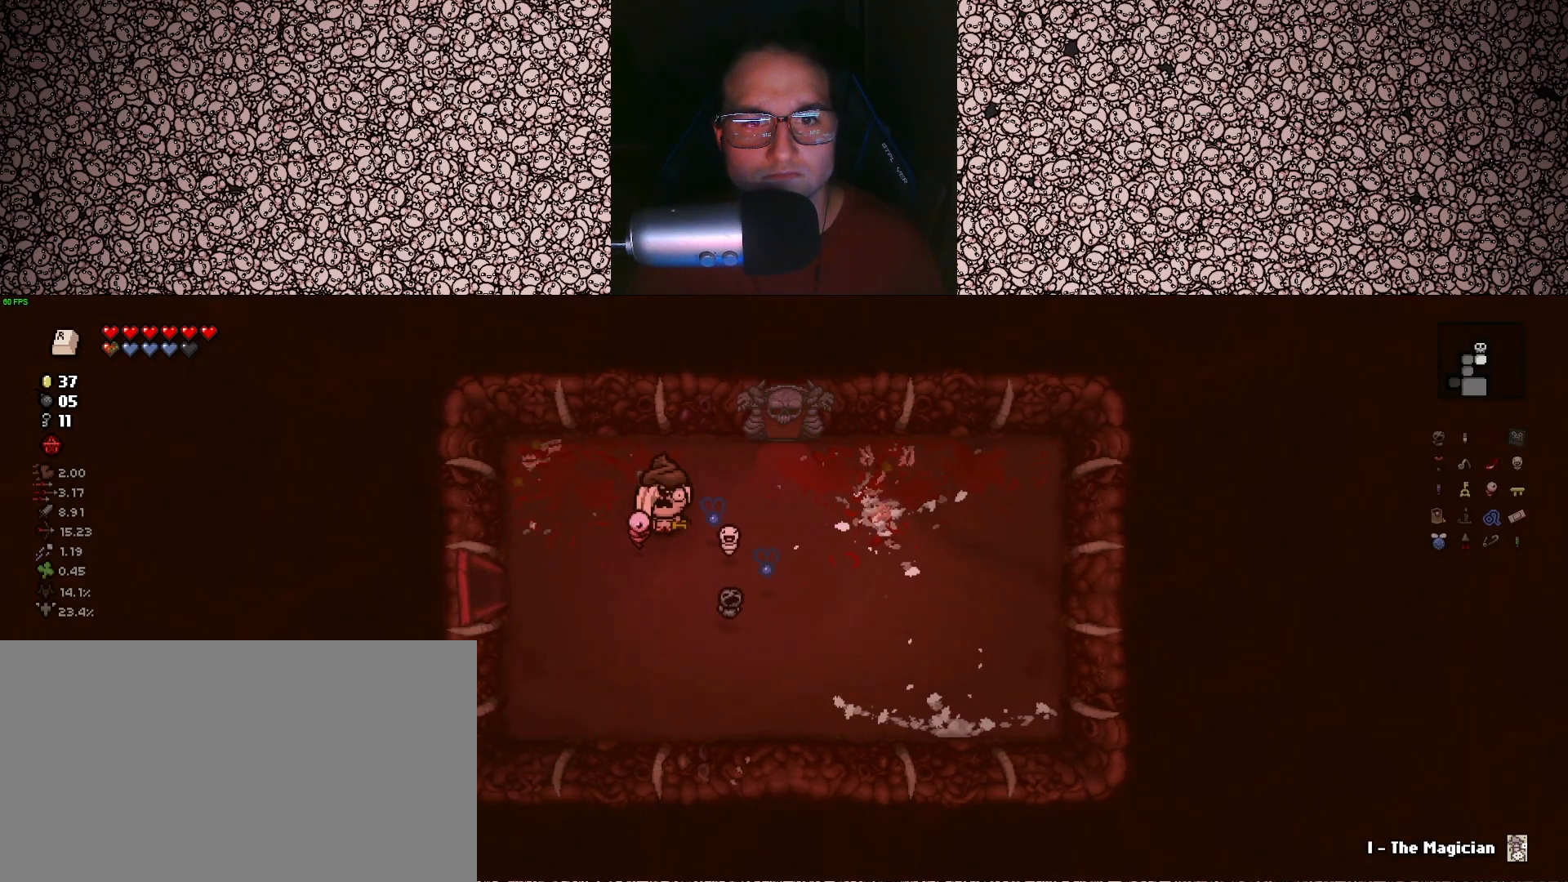
{"keys": ["a"], "events": [[83, "s", "up"]]}
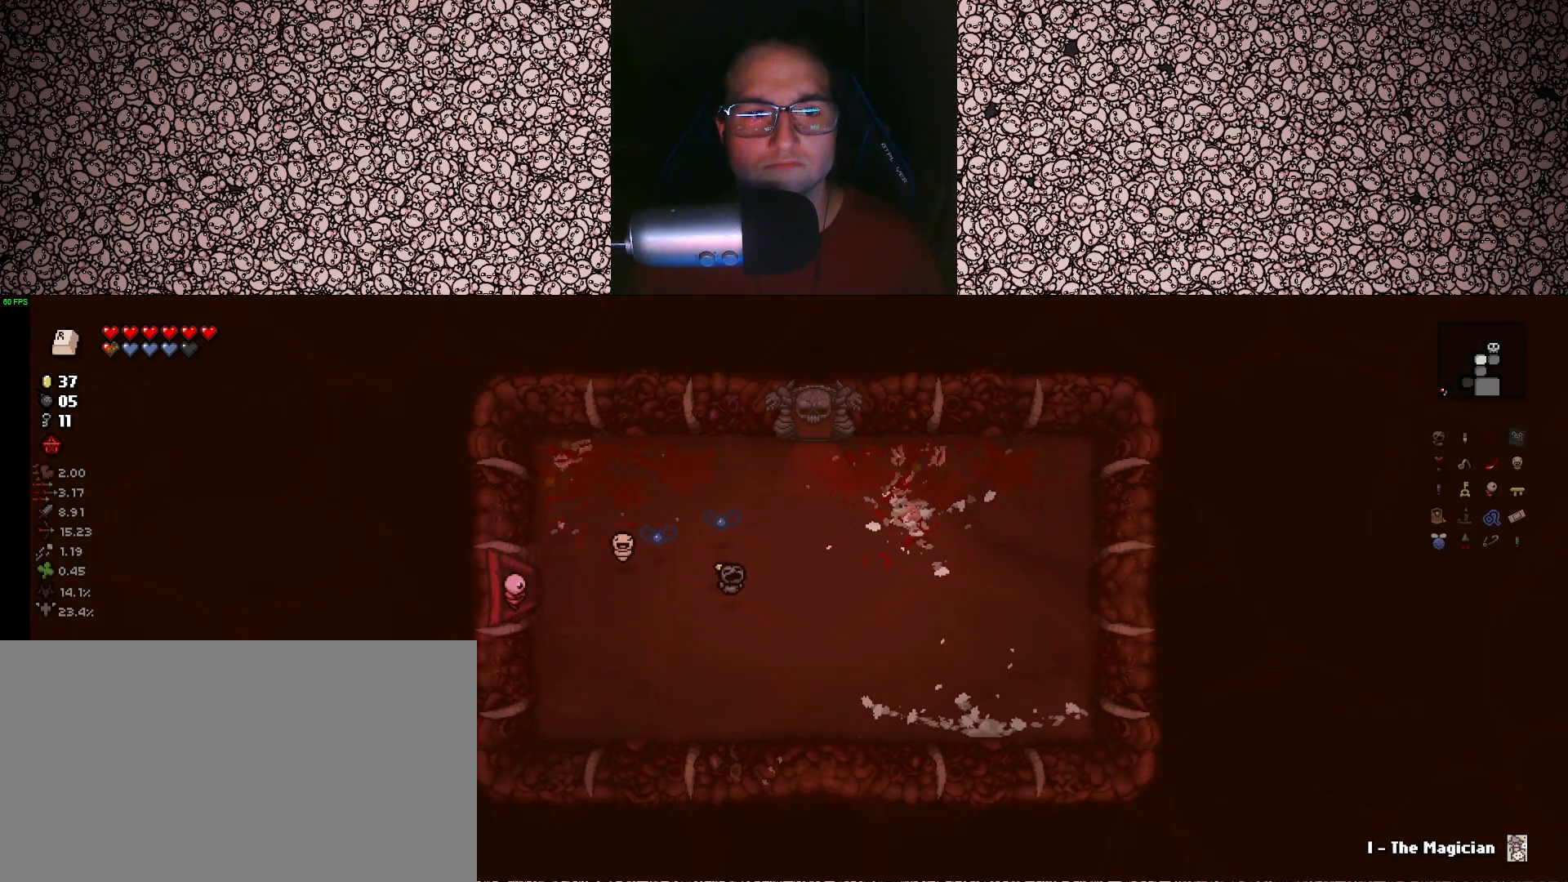
{"keys": ["a"], "events": [[67, "a", "up"], [283, "a", "down"]]}
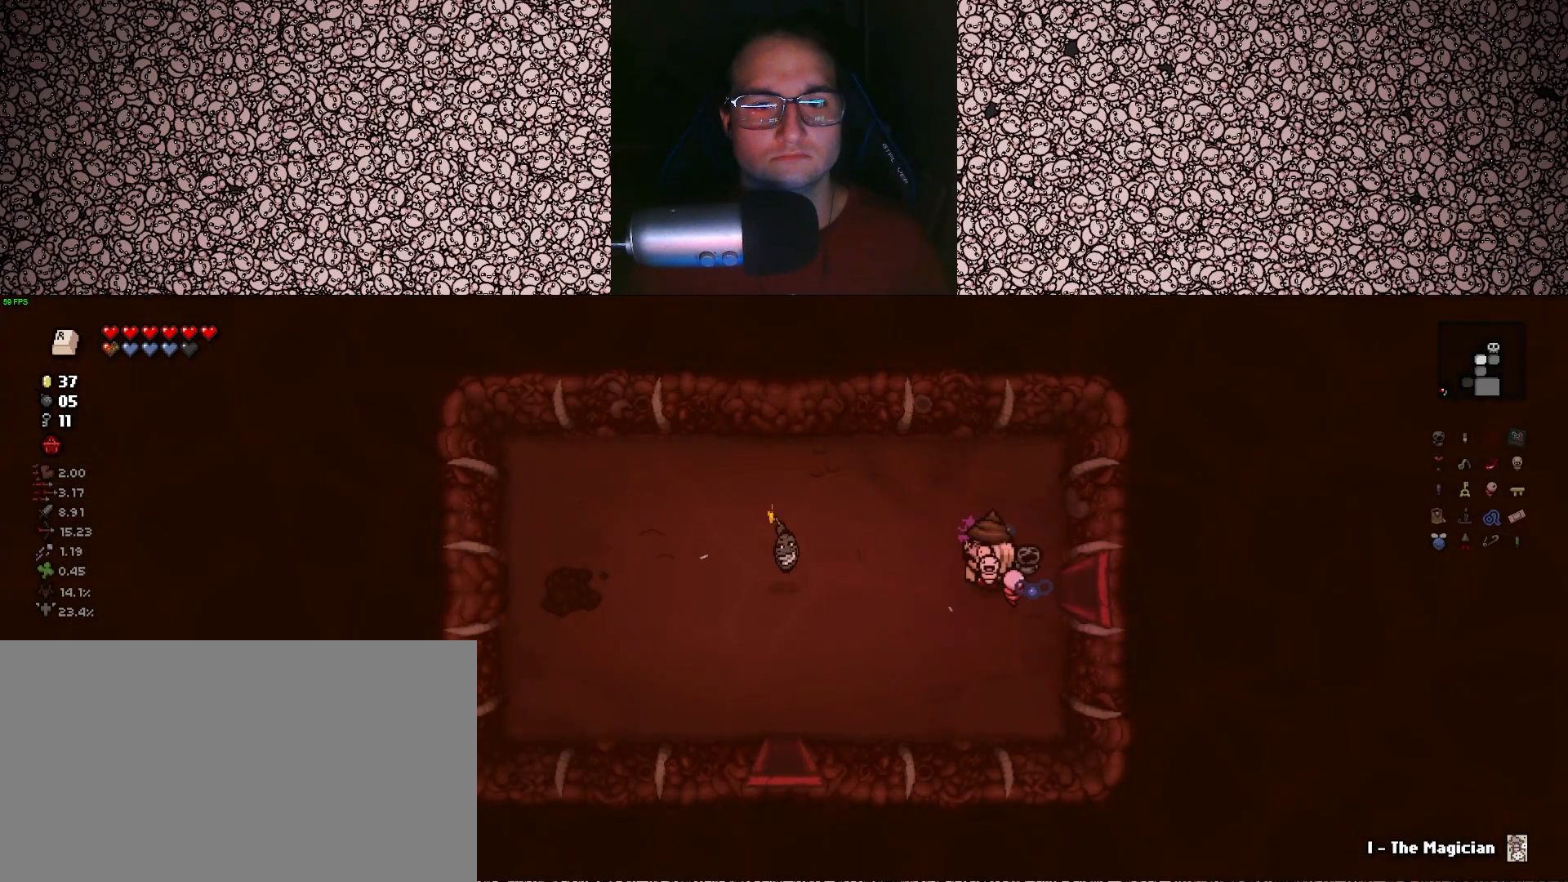
{"keys": ["s"], "events": [[267, "s", "down"], [300, "a", "up"], [367, "d", "down"], [417, "d", "up"]]}
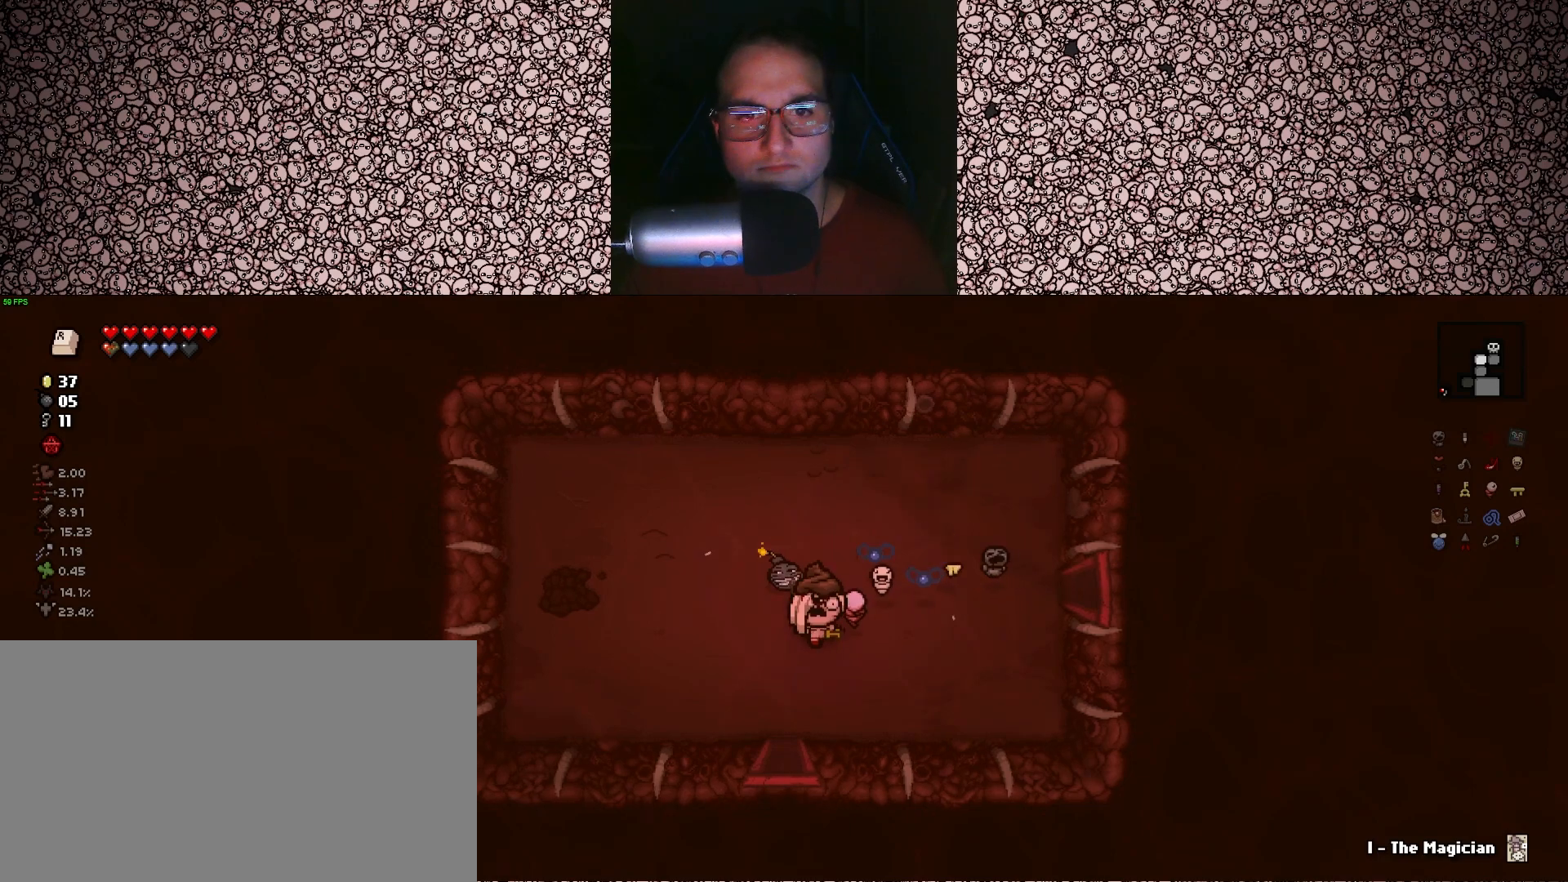
{"keys": [], "events": [[133, "s", "up"], [200, "up", "down"], [300, "a", "down"], [317, "up", "up"], [400, "a", "up"]]}
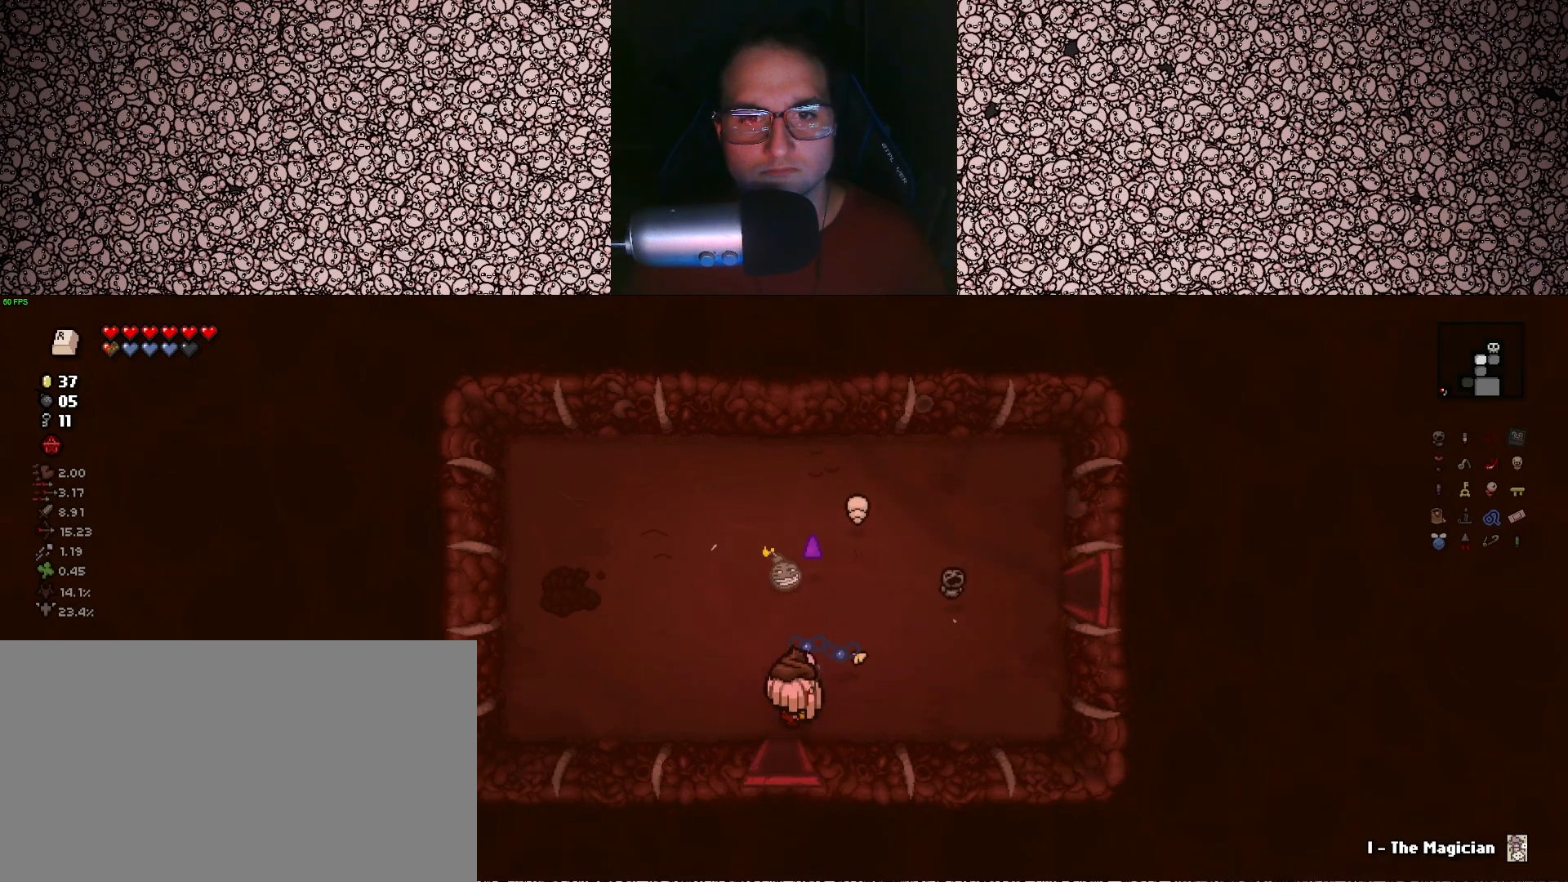
{"keys": [], "events": [[183, "up", "down"], [267, "up", "up"]]}
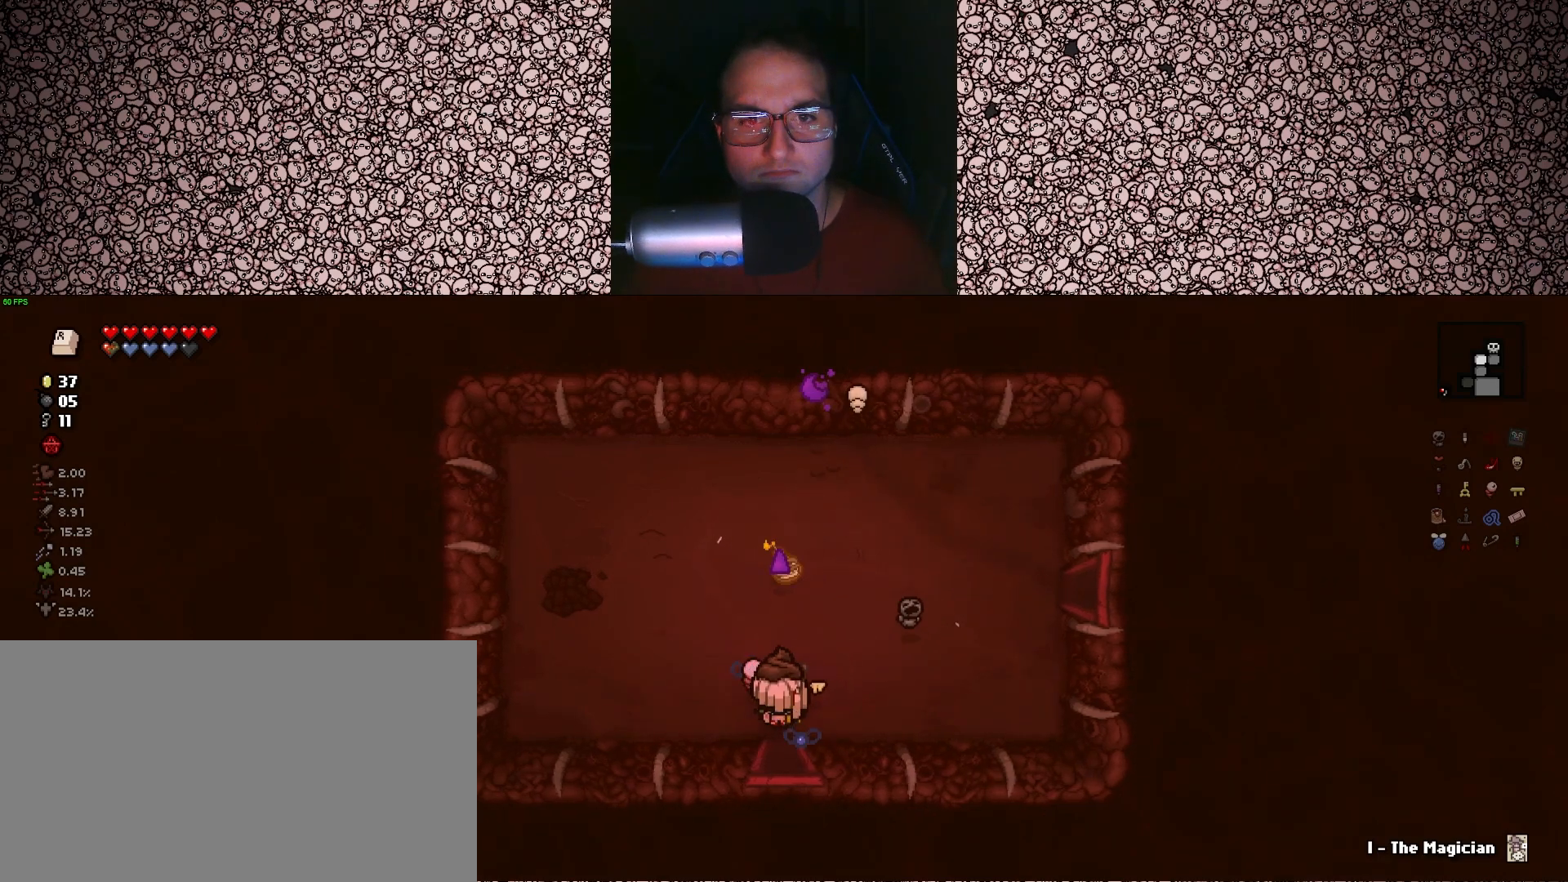
{"keys": [], "events": []}
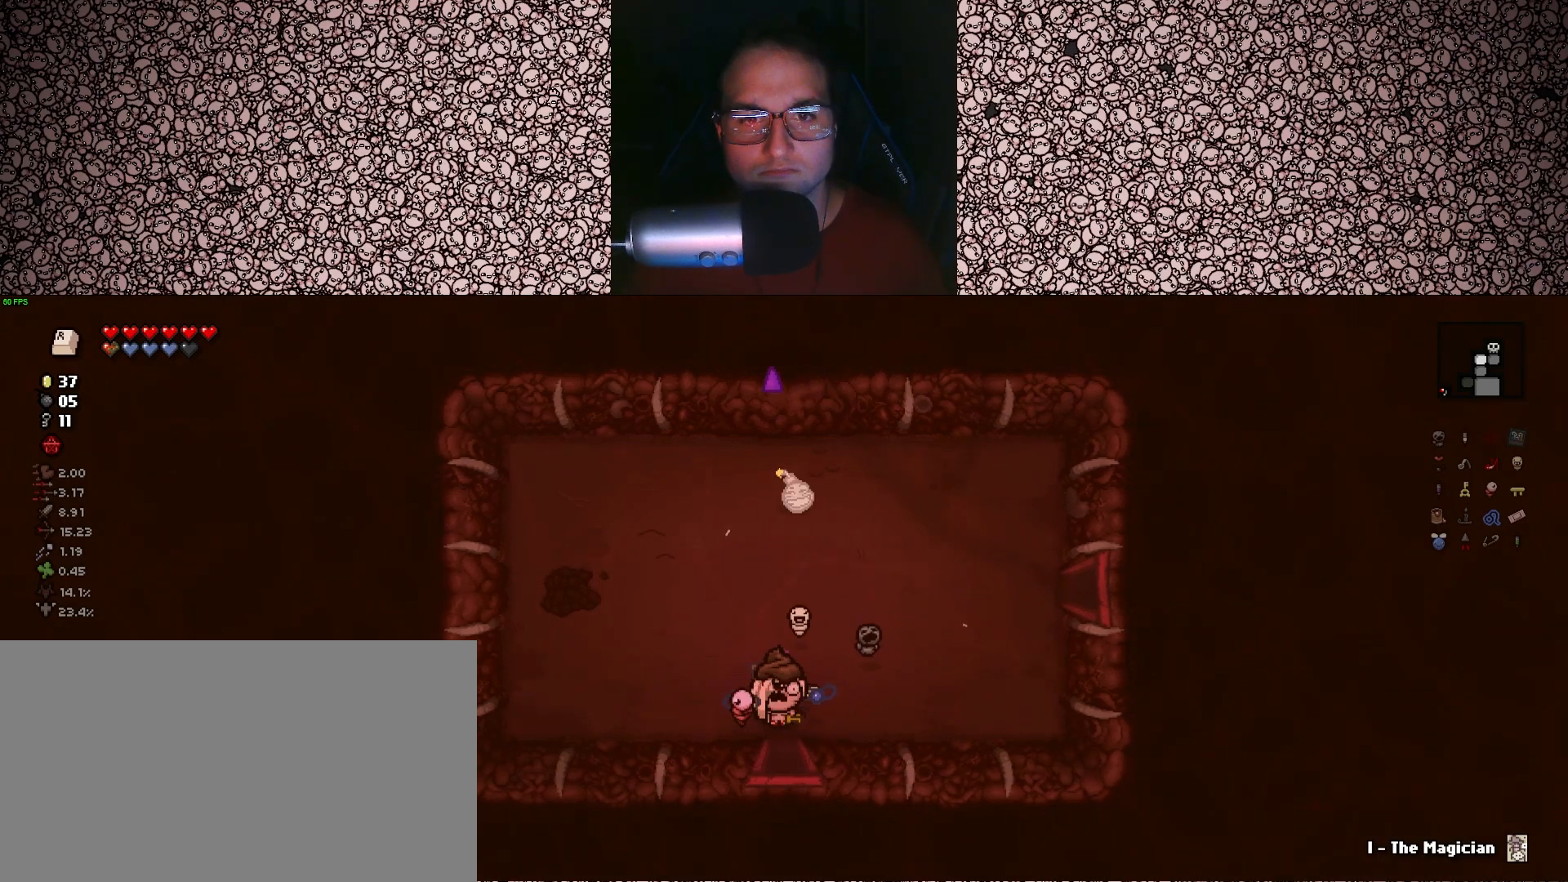
{"keys": ["s"], "events": [[383, "s", "down"]]}
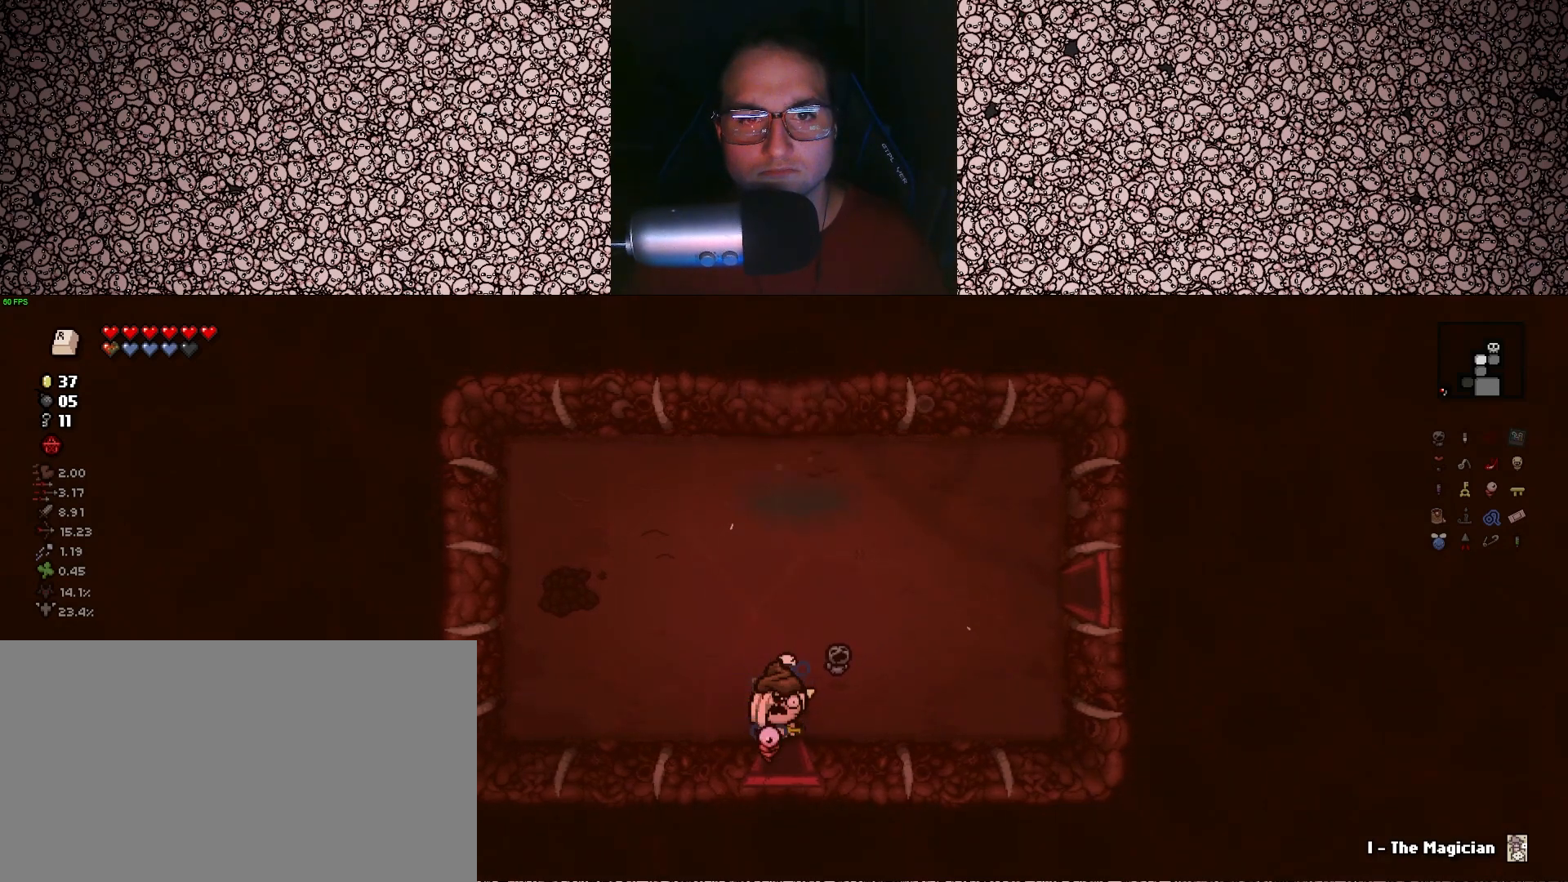
{"keys": [], "events": [[267, "s", "up"]]}
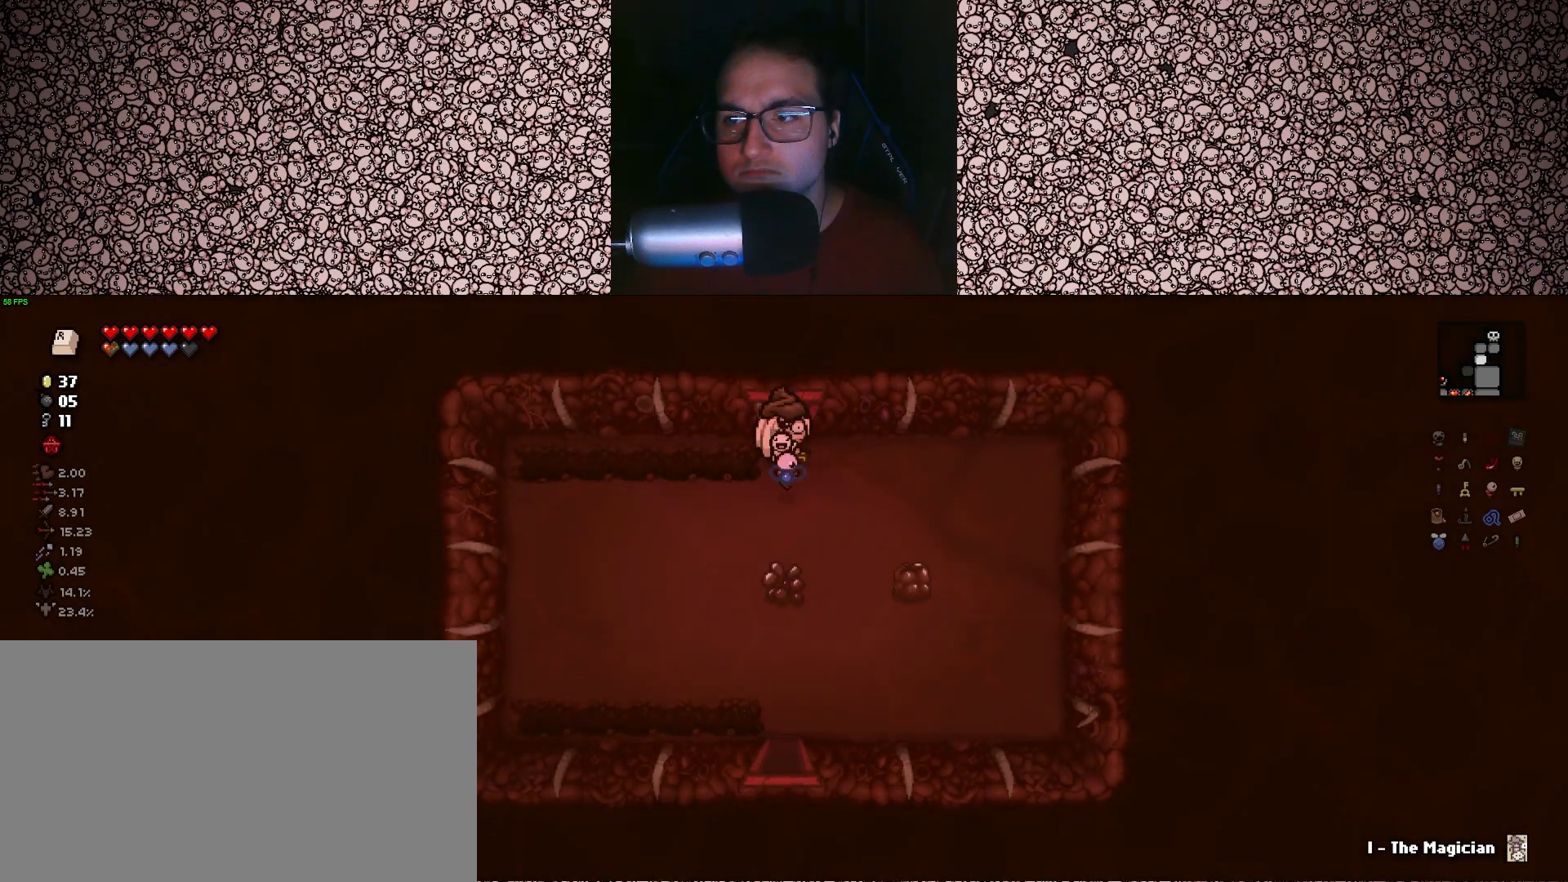
{"keys": ["tab", "w"], "events": [[150, "tab", "down"], [317, "w", "down"]]}
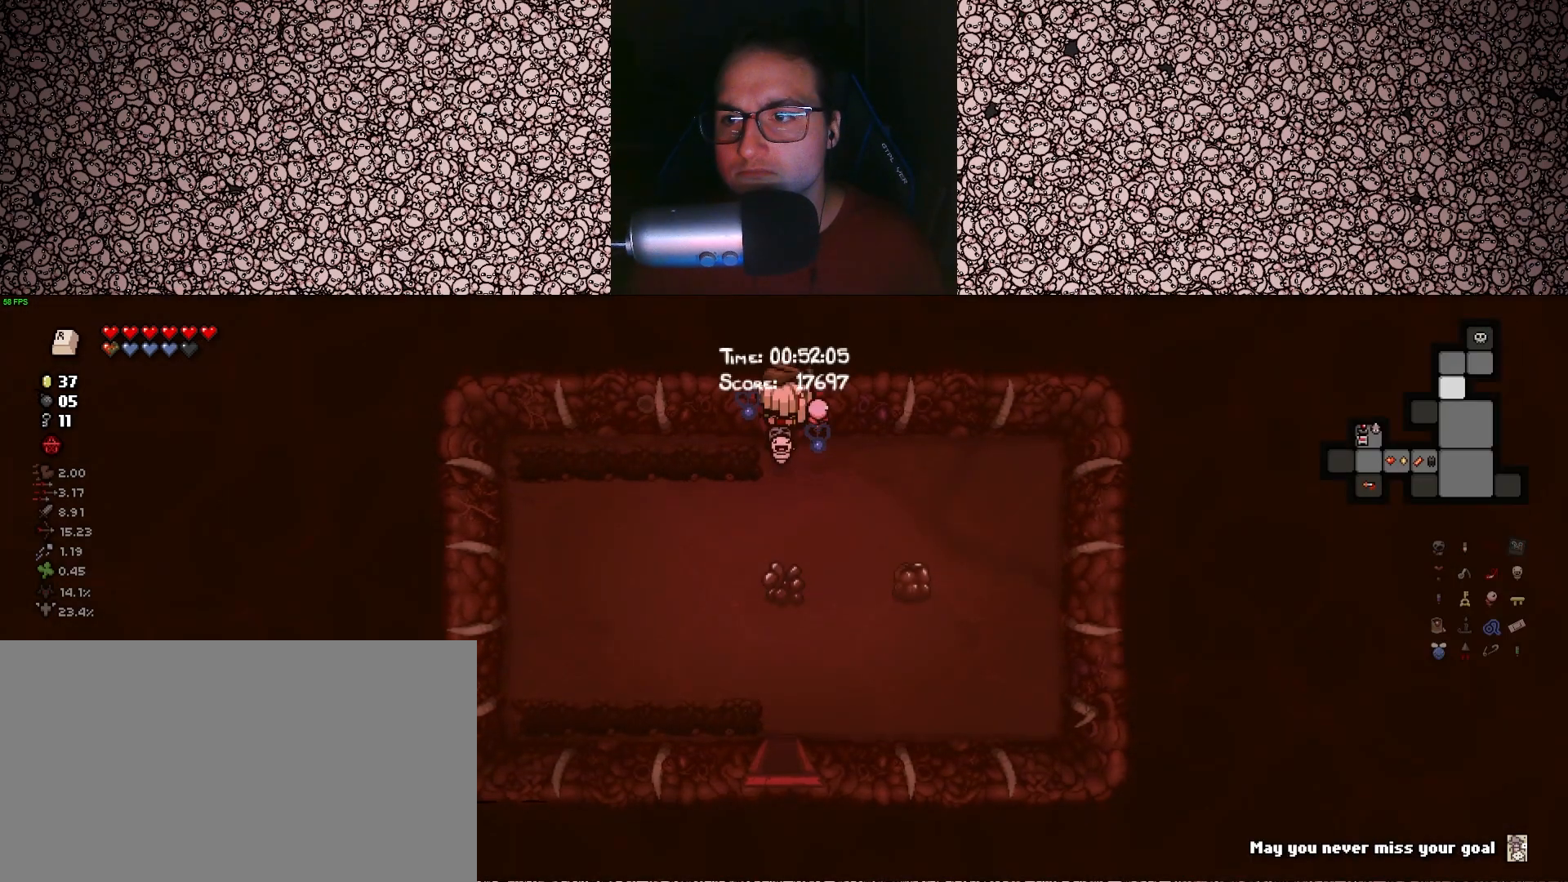
{"keys": ["s", "tab"], "events": [[167, "w", "up"], [417, "s", "down"]]}
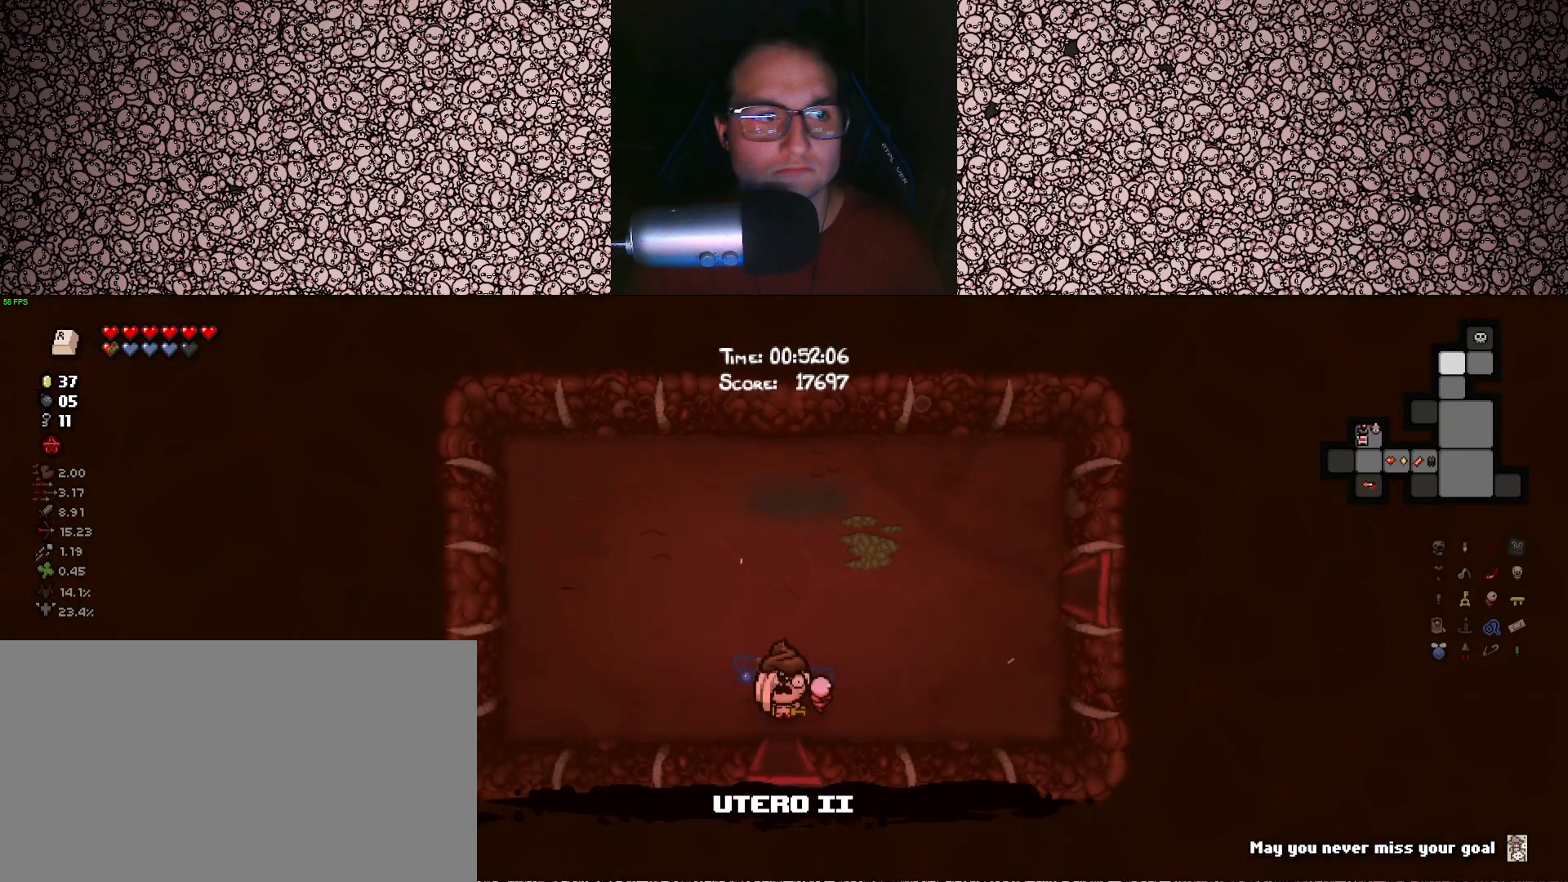
{"keys": ["tab"], "events": [[350, "s", "up"]]}
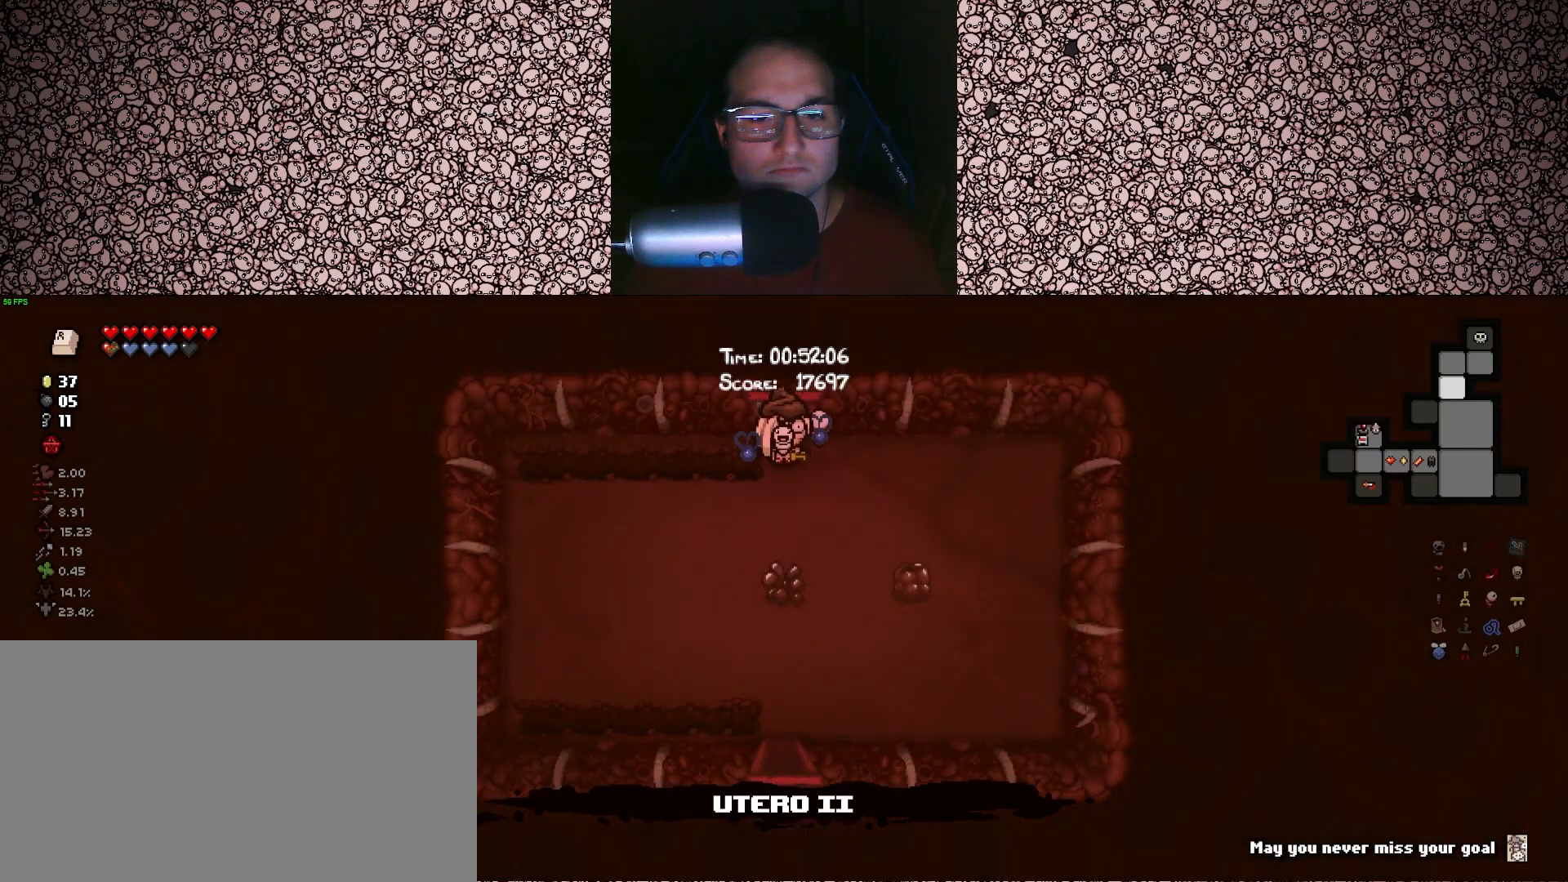
{"keys": ["d", "s", "tab"], "events": [[183, "s", "down"], [350, "d", "down"]]}
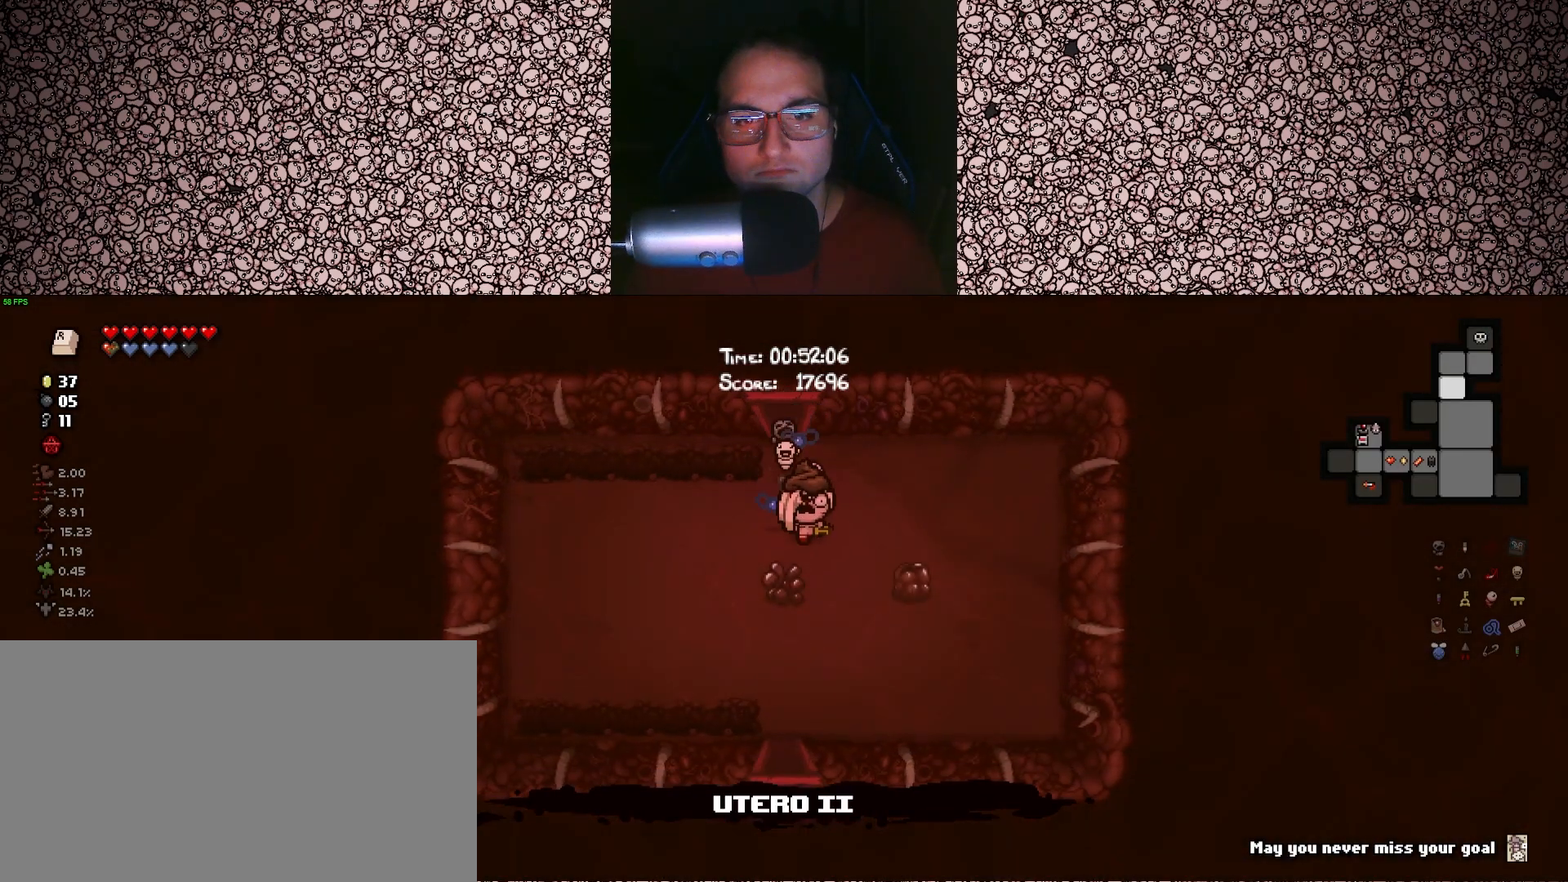
{"keys": ["a"], "events": [[67, "d", "up"], [250, "tab", "up"], [450, "a", "down"], [500, "s", "up"]]}
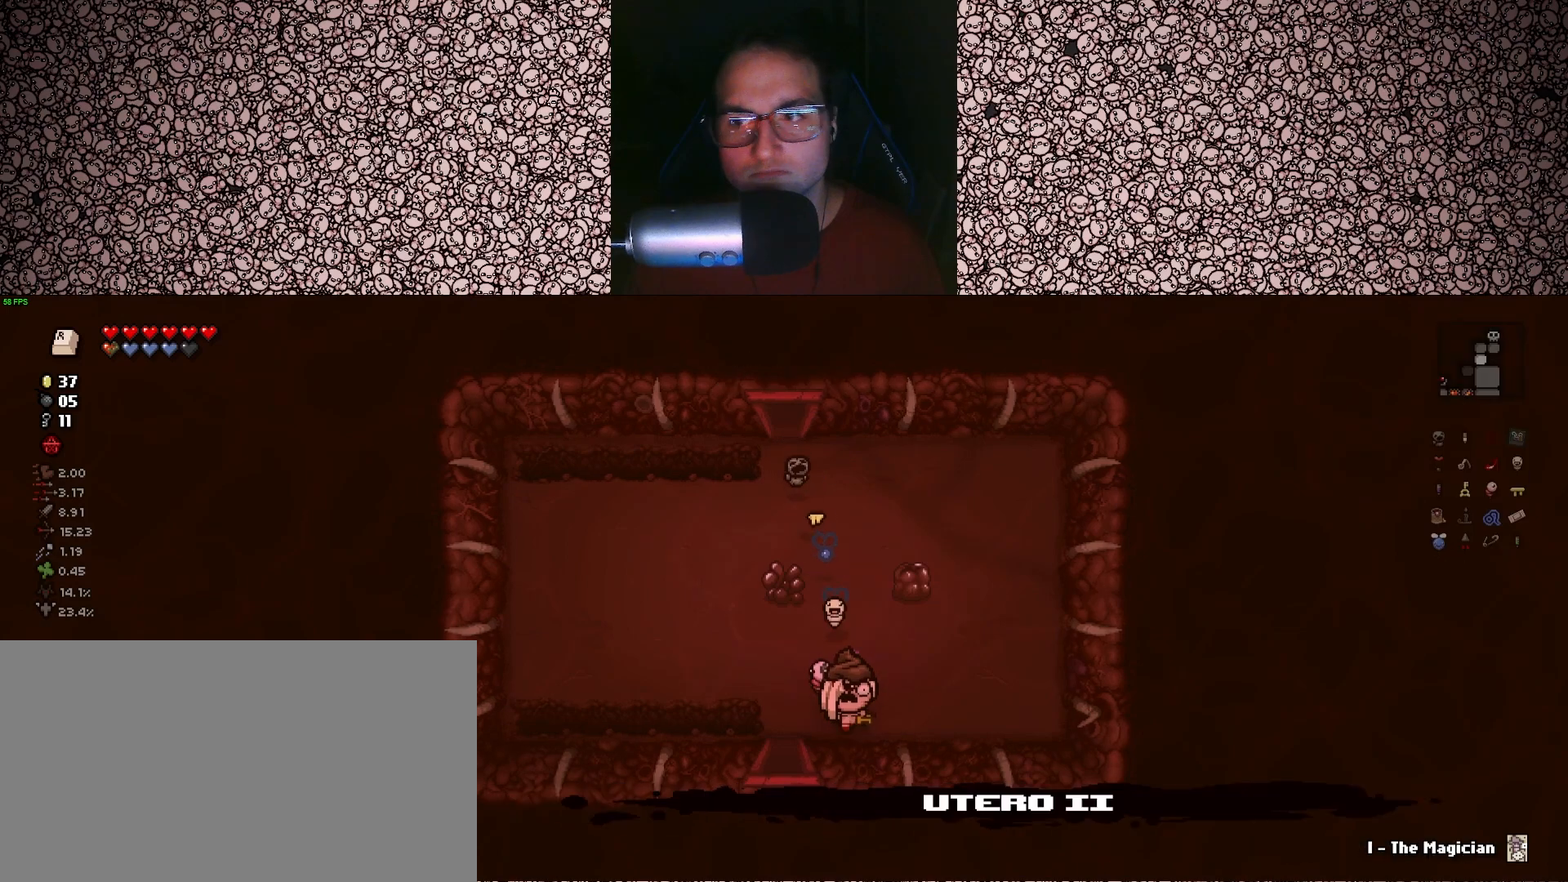
{"keys": ["s"], "events": [[183, "s", "down"], [350, "a", "up"]]}
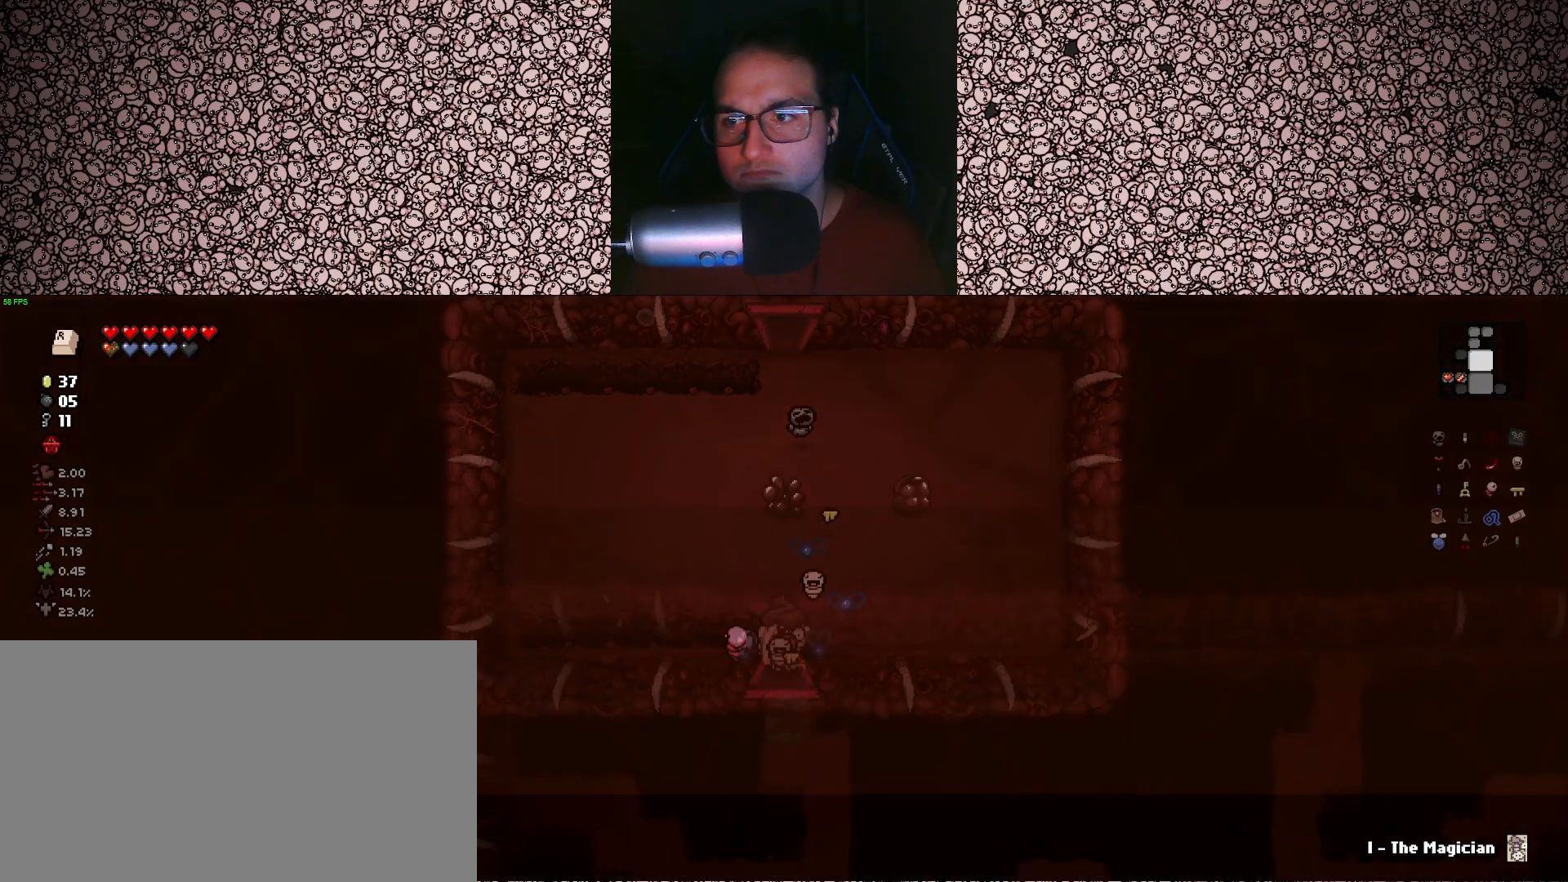
{"keys": ["s"], "events": [[33, "s", "up"], [283, "s", "down"], [383, "a", "down"], [467, "a", "up"]]}
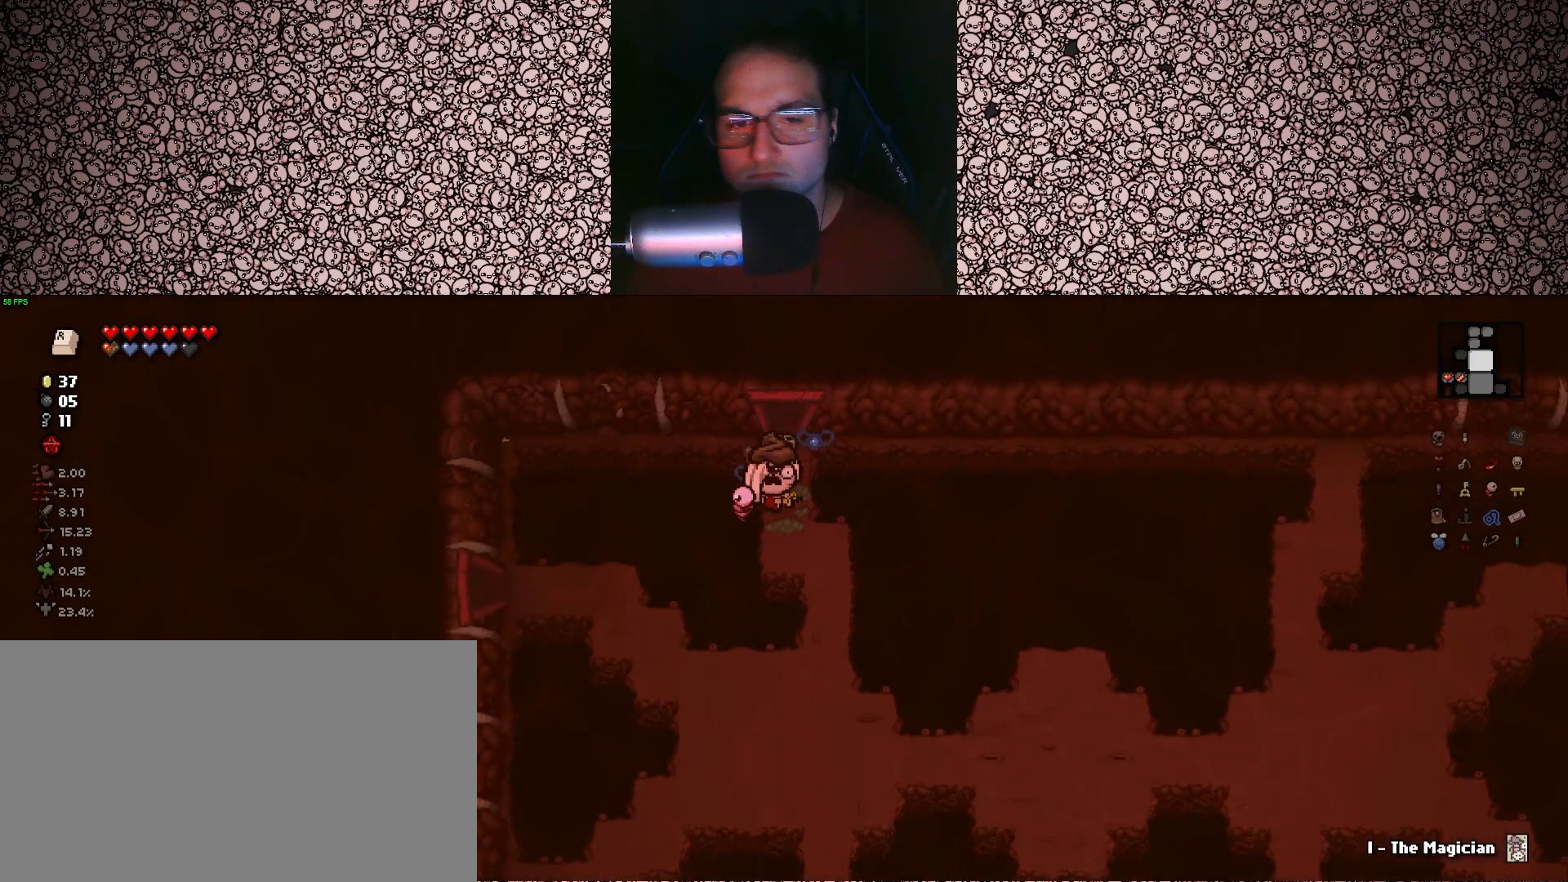
{"keys": ["s"], "events": [[433, "a", "down"], [483, "a", "up"]]}
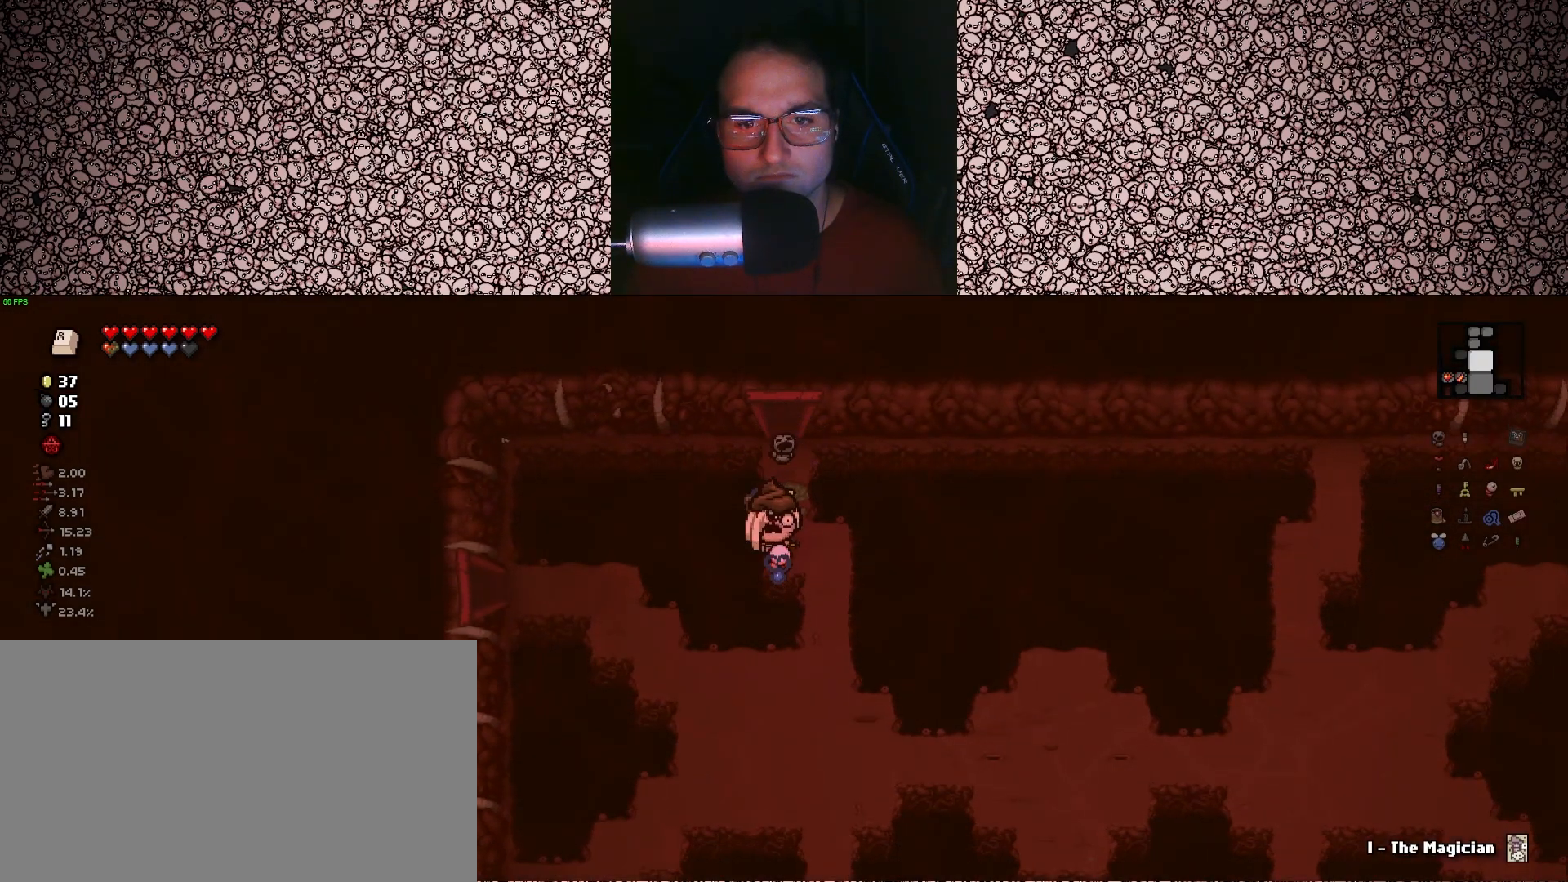
{"keys": ["a", "s"], "events": [[17, "s", "up"], [67, "d", "down"], [283, "s", "down"], [350, "d", "up"], [467, "a", "down"]]}
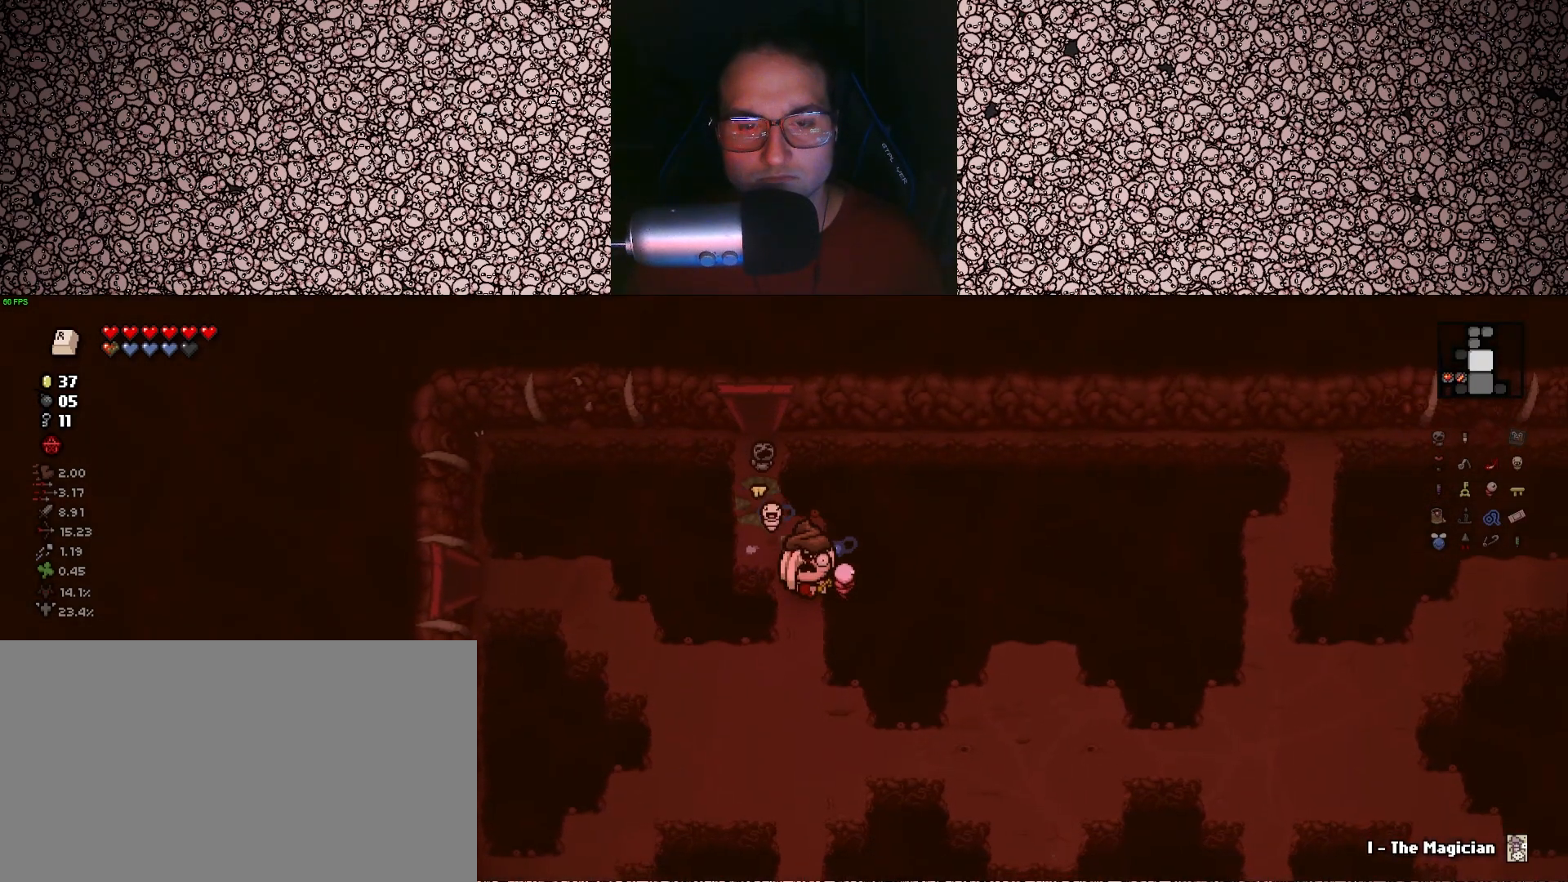
{"keys": ["a"], "events": [[200, "s", "up"]]}
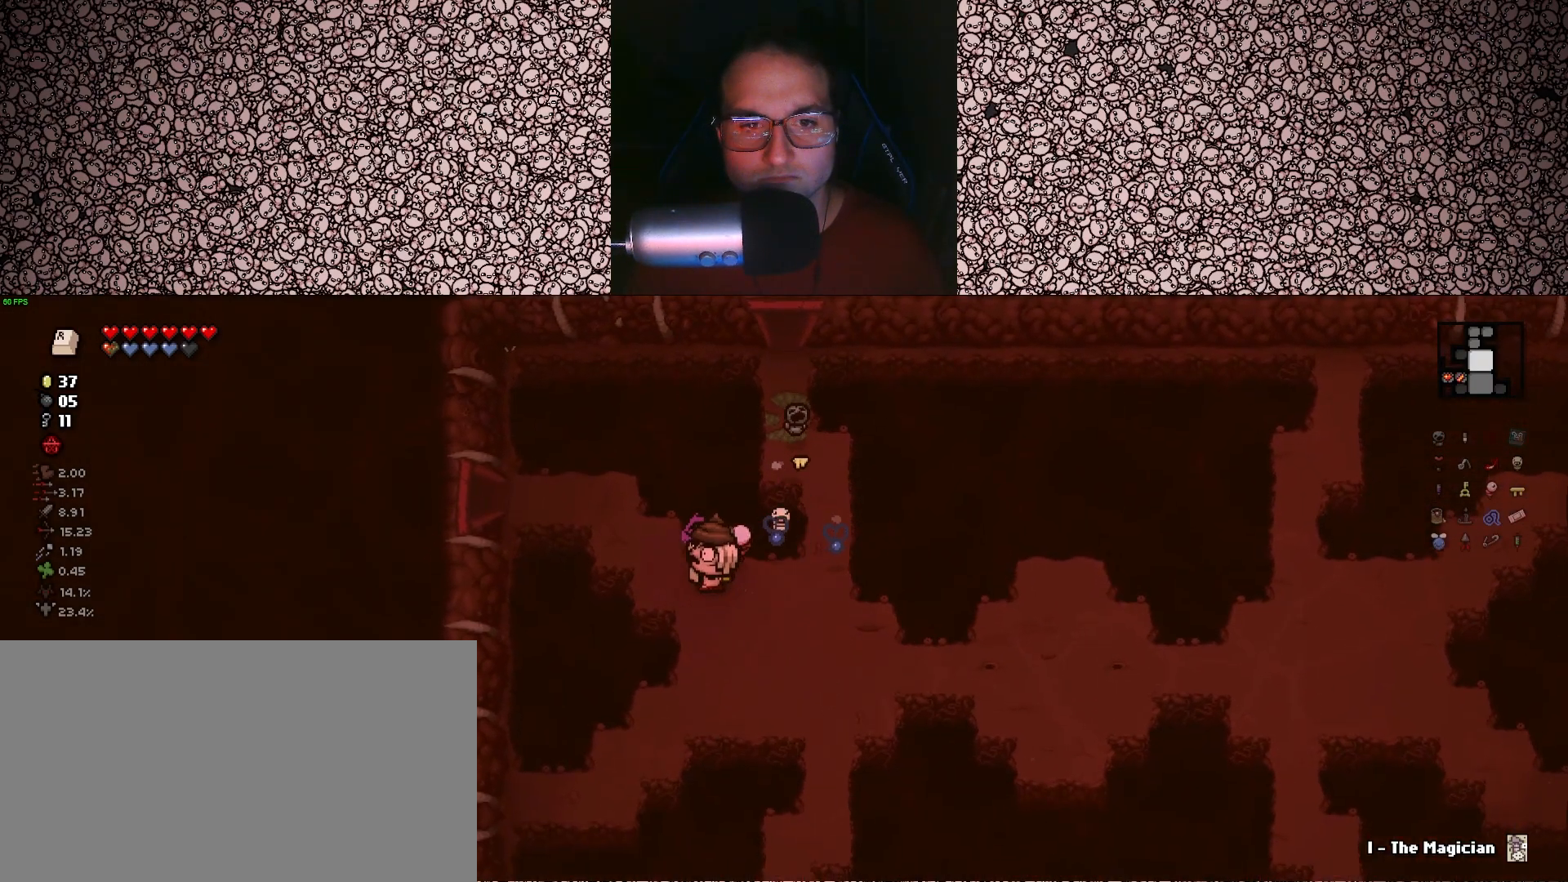
{"keys": ["a", "w"], "events": [[150, "w", "down"]]}
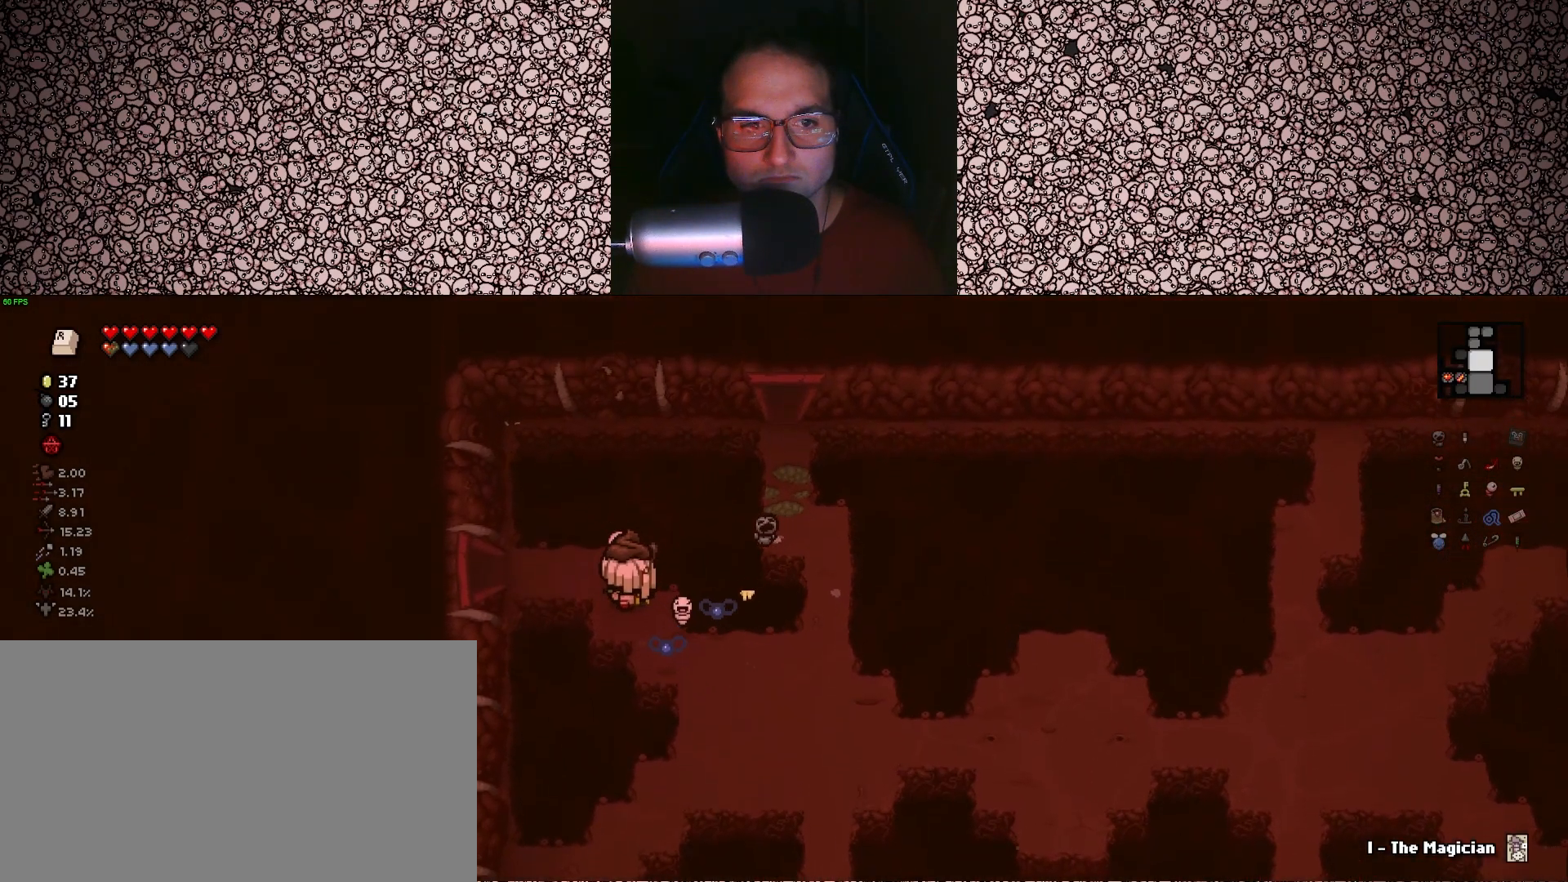
{"keys": ["a"], "events": [[133, "w", "up"]]}
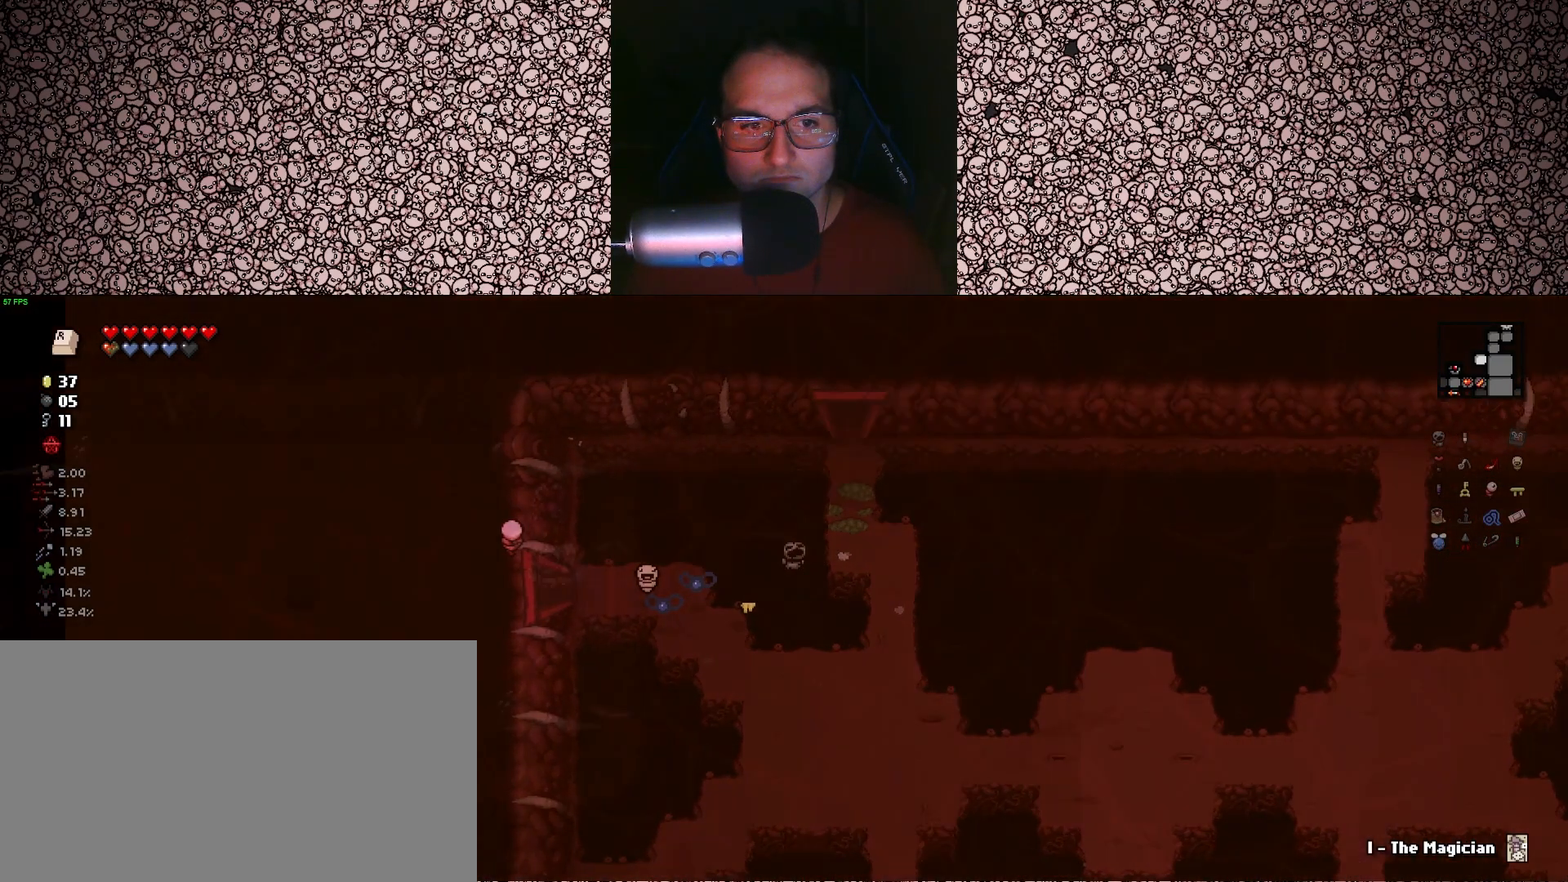
{"keys": ["left"], "events": [[33, "a", "up"], [350, "left", "down"]]}
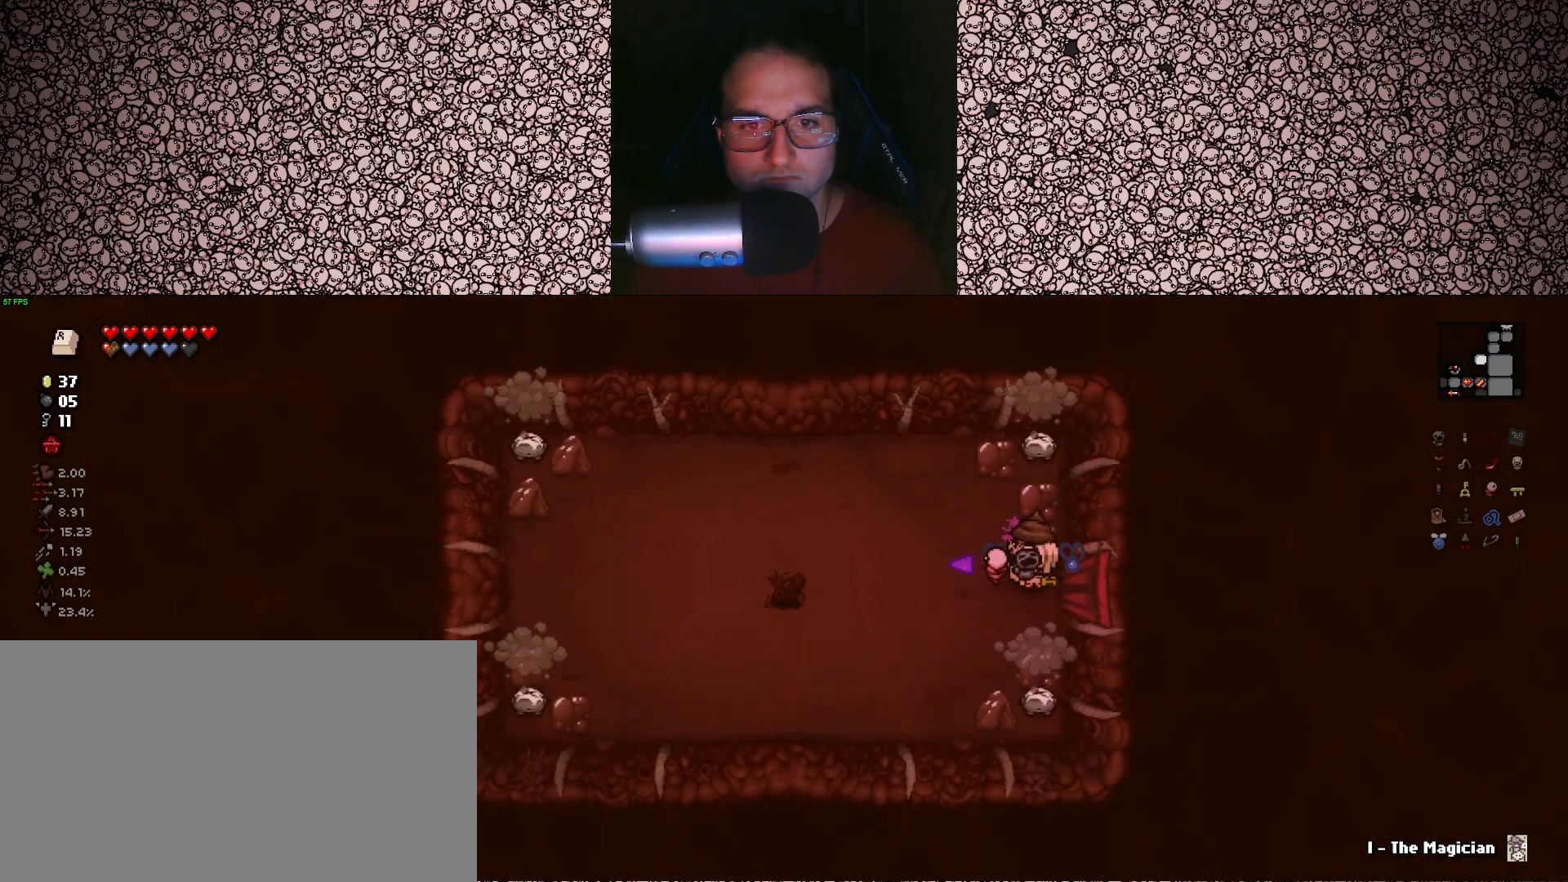
{"keys": ["a", "up"], "events": [[167, "a", "down"], [233, "left", "up"], [250, "up", "down"], [300, "a", "up"], [483, "a", "down"]]}
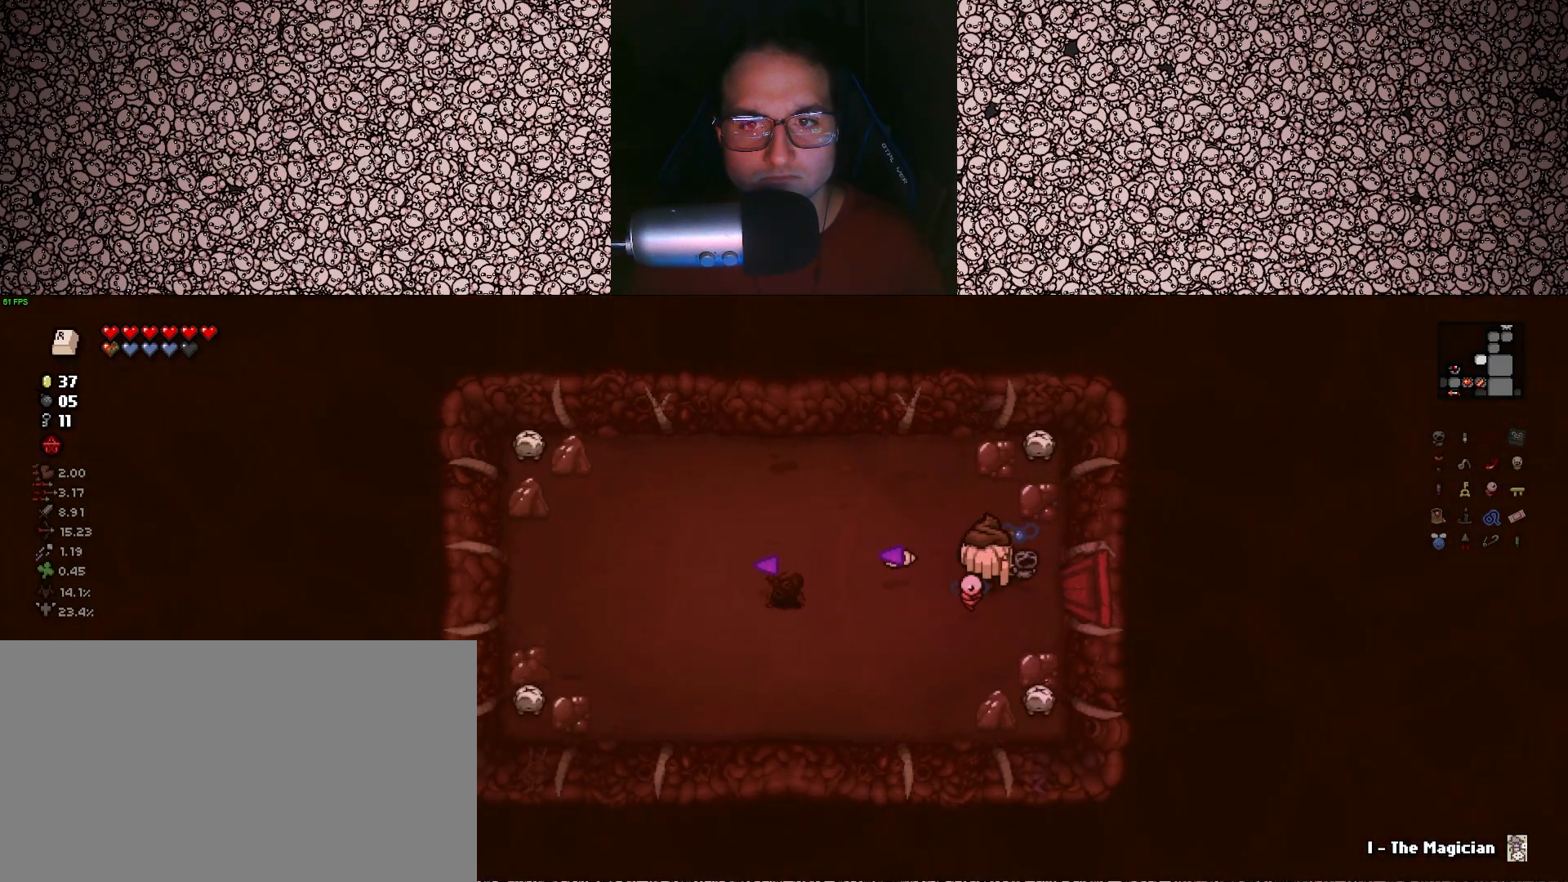
{"keys": ["a", "up"], "events": [[100, "a", "up"], [433, "a", "down"]]}
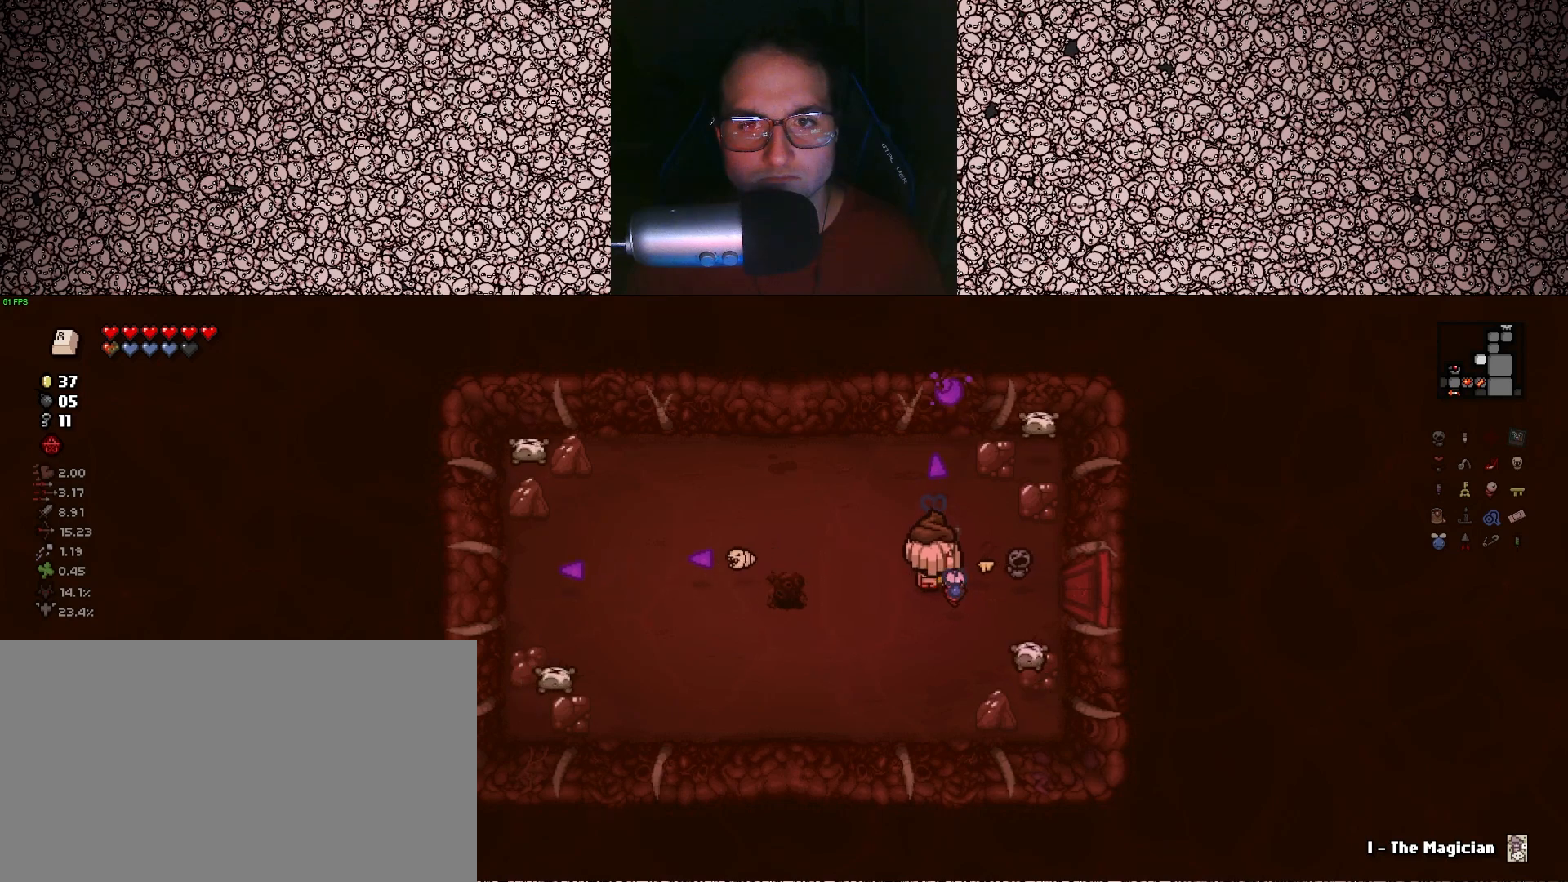
{"keys": ["right"], "events": [[67, "w", "down"], [83, "right", "down"], [200, "a", "up"], [200, "up", "up"], [217, "w", "up"], [350, "a", "down"], [367, "w", "down"], [467, "a", "up"], [483, "w", "up"]]}